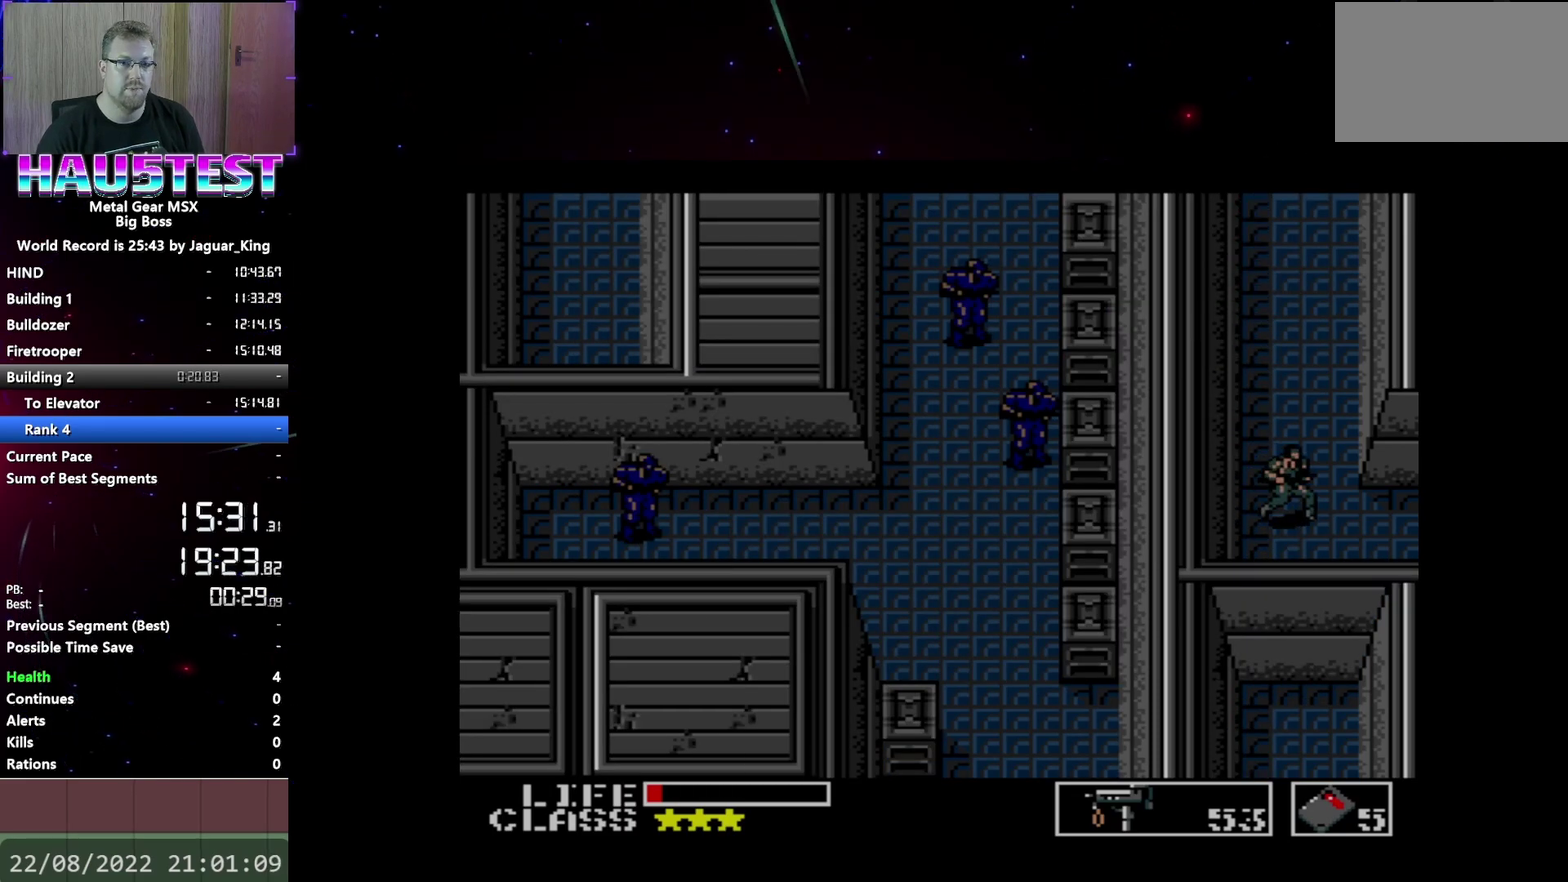
Gameplay with a controller (Xbox layout); each line is a JSON object with the inputs held at the frame after it. "events" lists button and stick changes between this image and that frame as [ms after this image, input, new state], when the widget could be followed in between. Not read: L3 R3 left_stick right_stick.
{"buttons": ["DPAD_RIGHT"], "events": []}
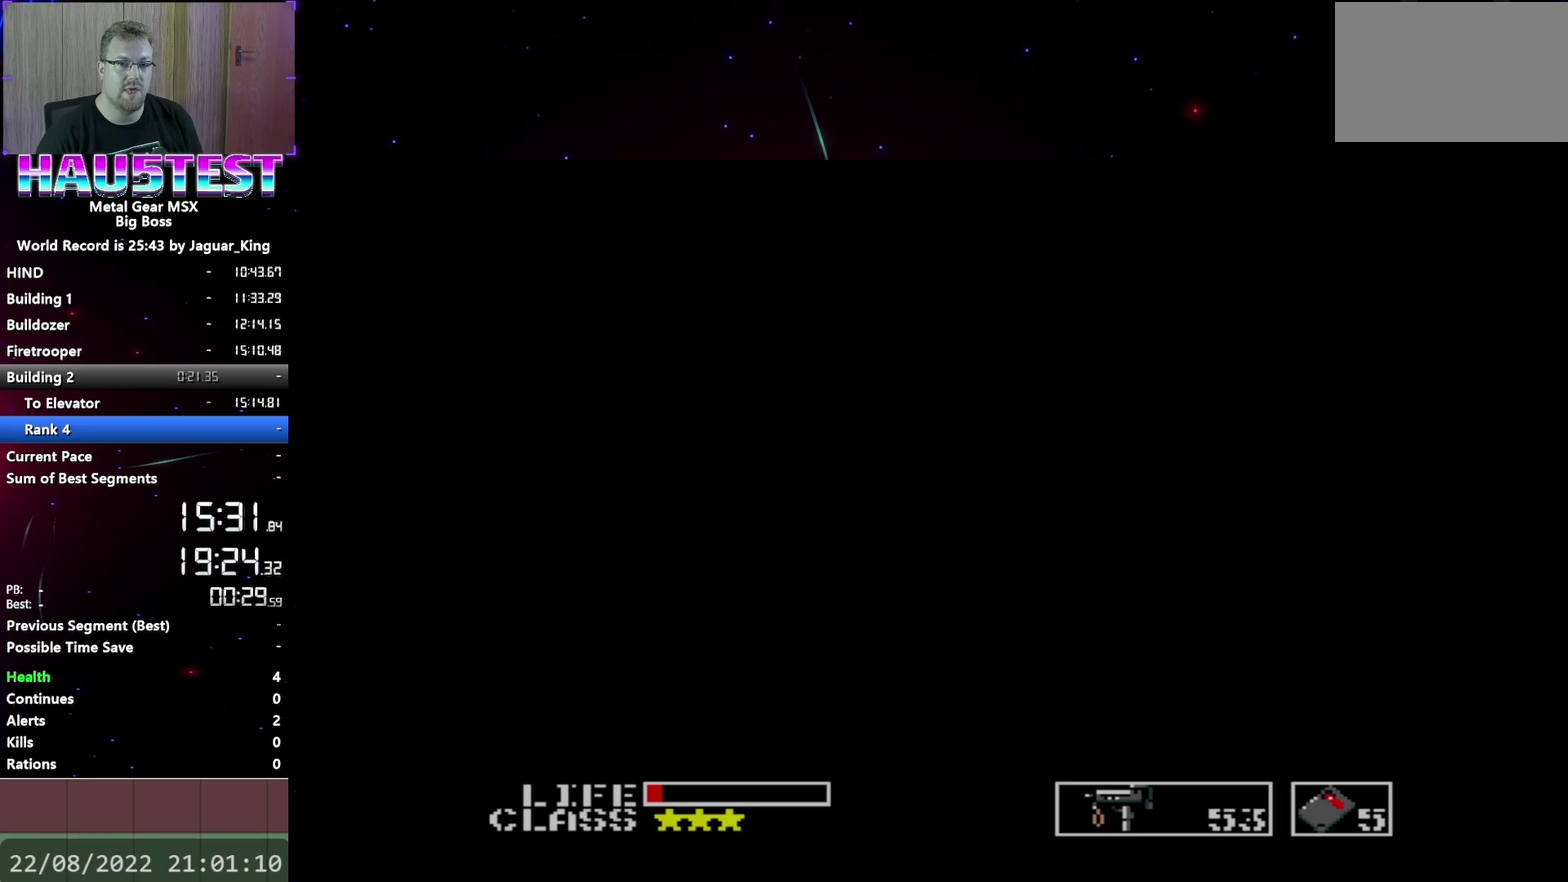
{"buttons": ["DPAD_RIGHT"], "events": []}
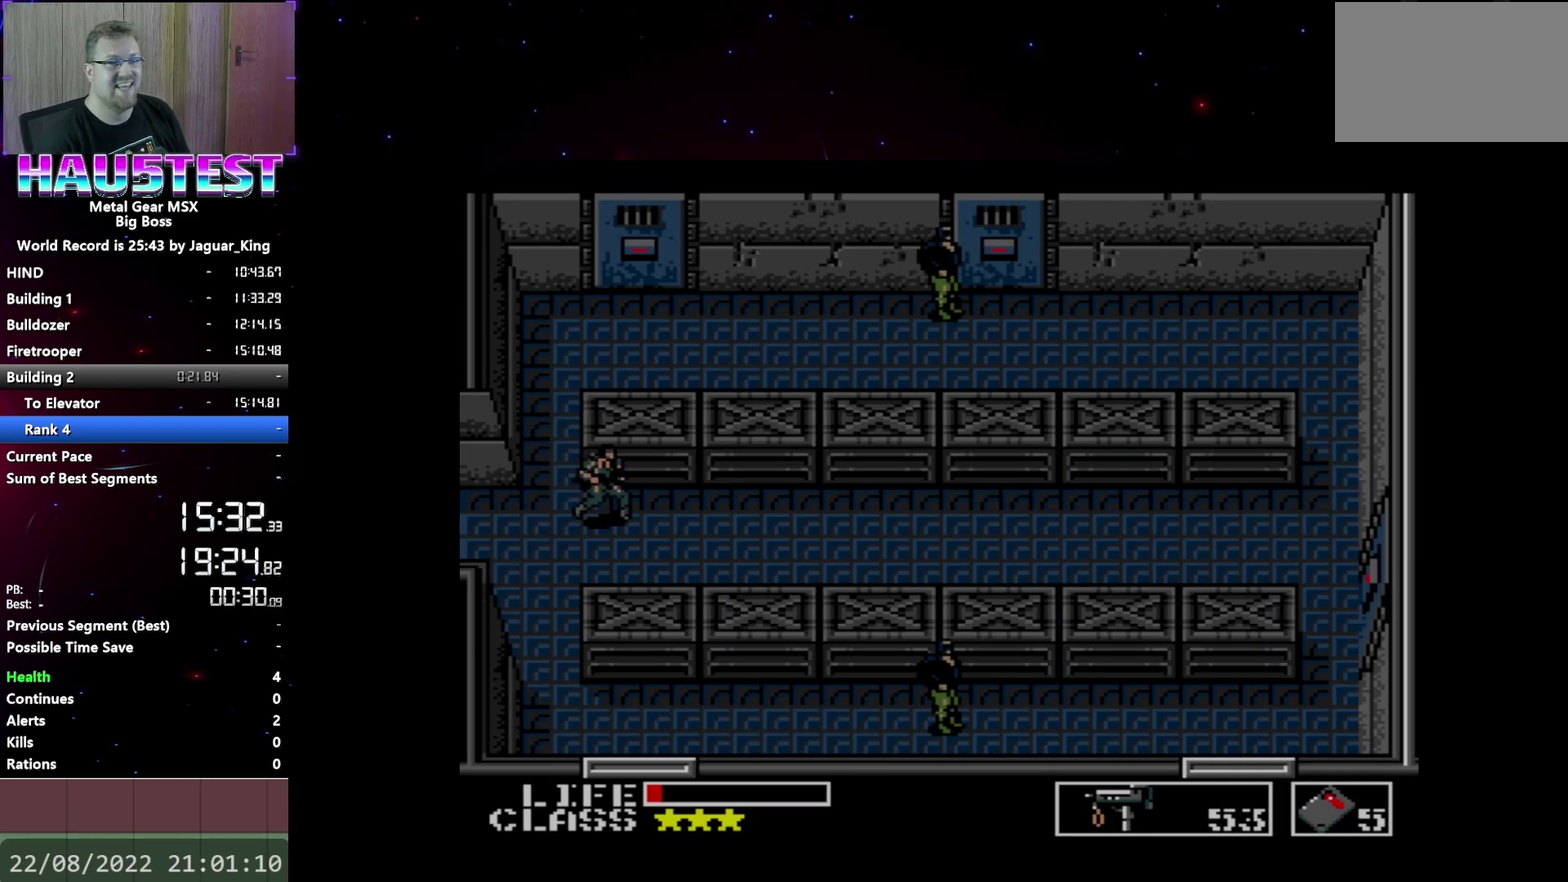
{"buttons": ["DPAD_RIGHT"], "events": []}
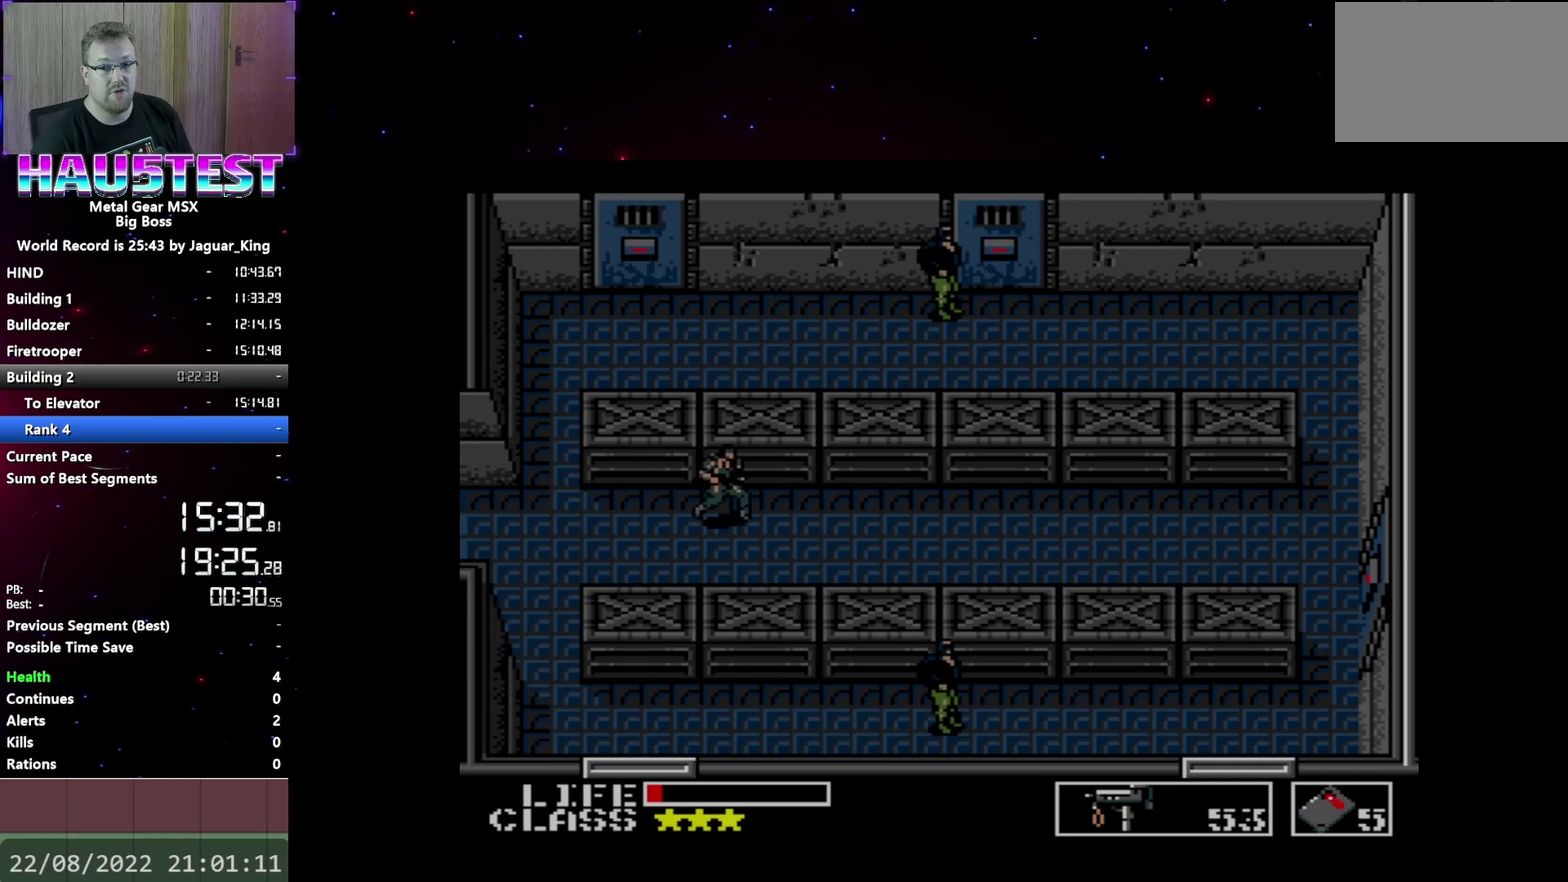
{"buttons": ["DPAD_RIGHT"], "events": []}
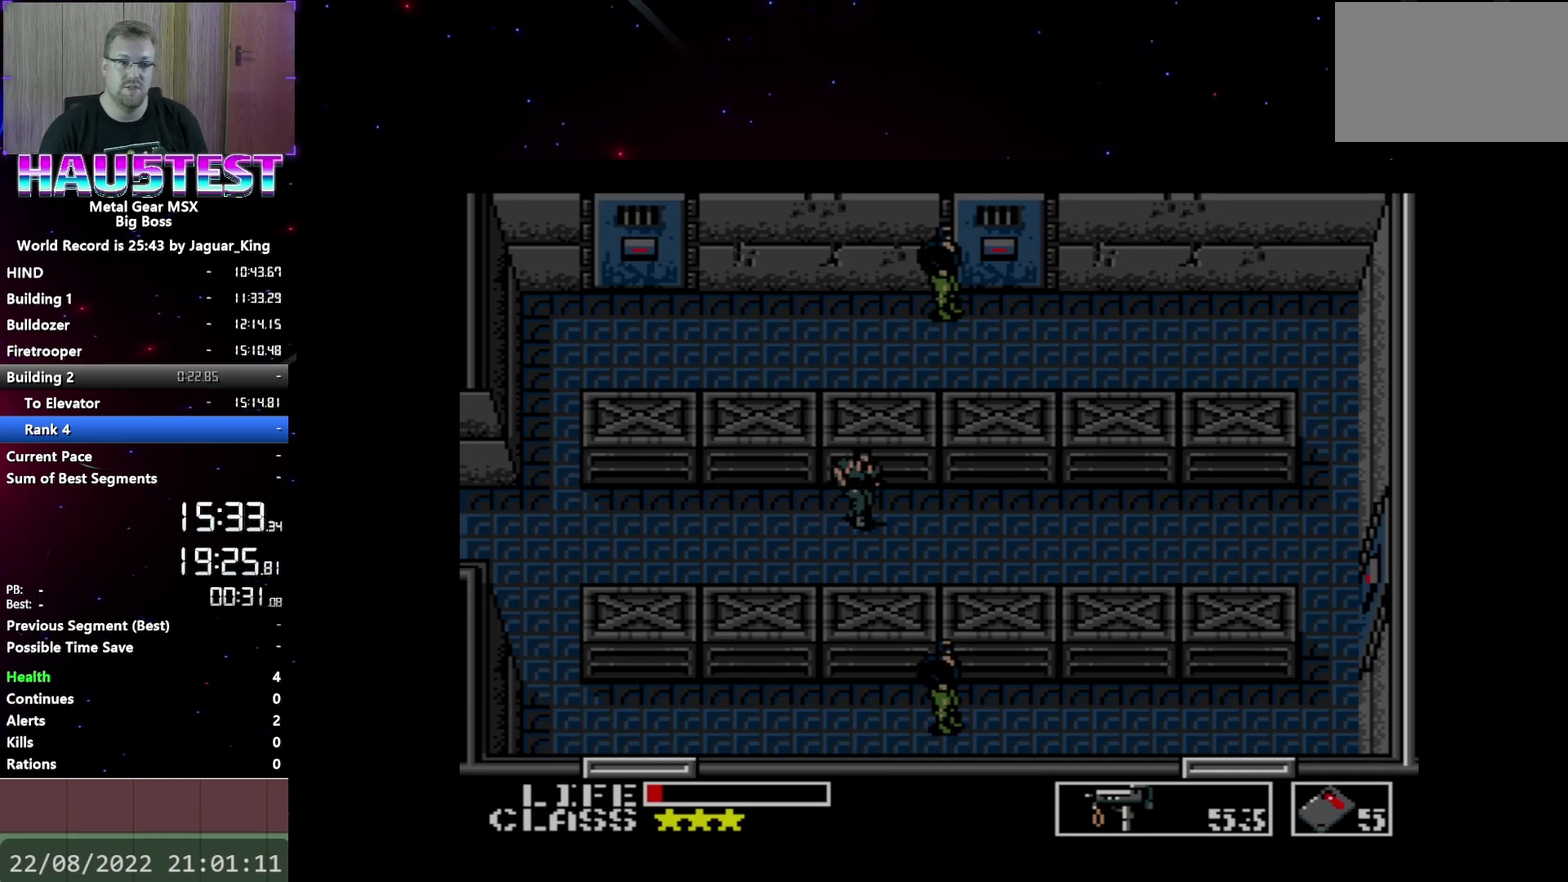
{"buttons": ["DPAD_RIGHT"], "events": []}
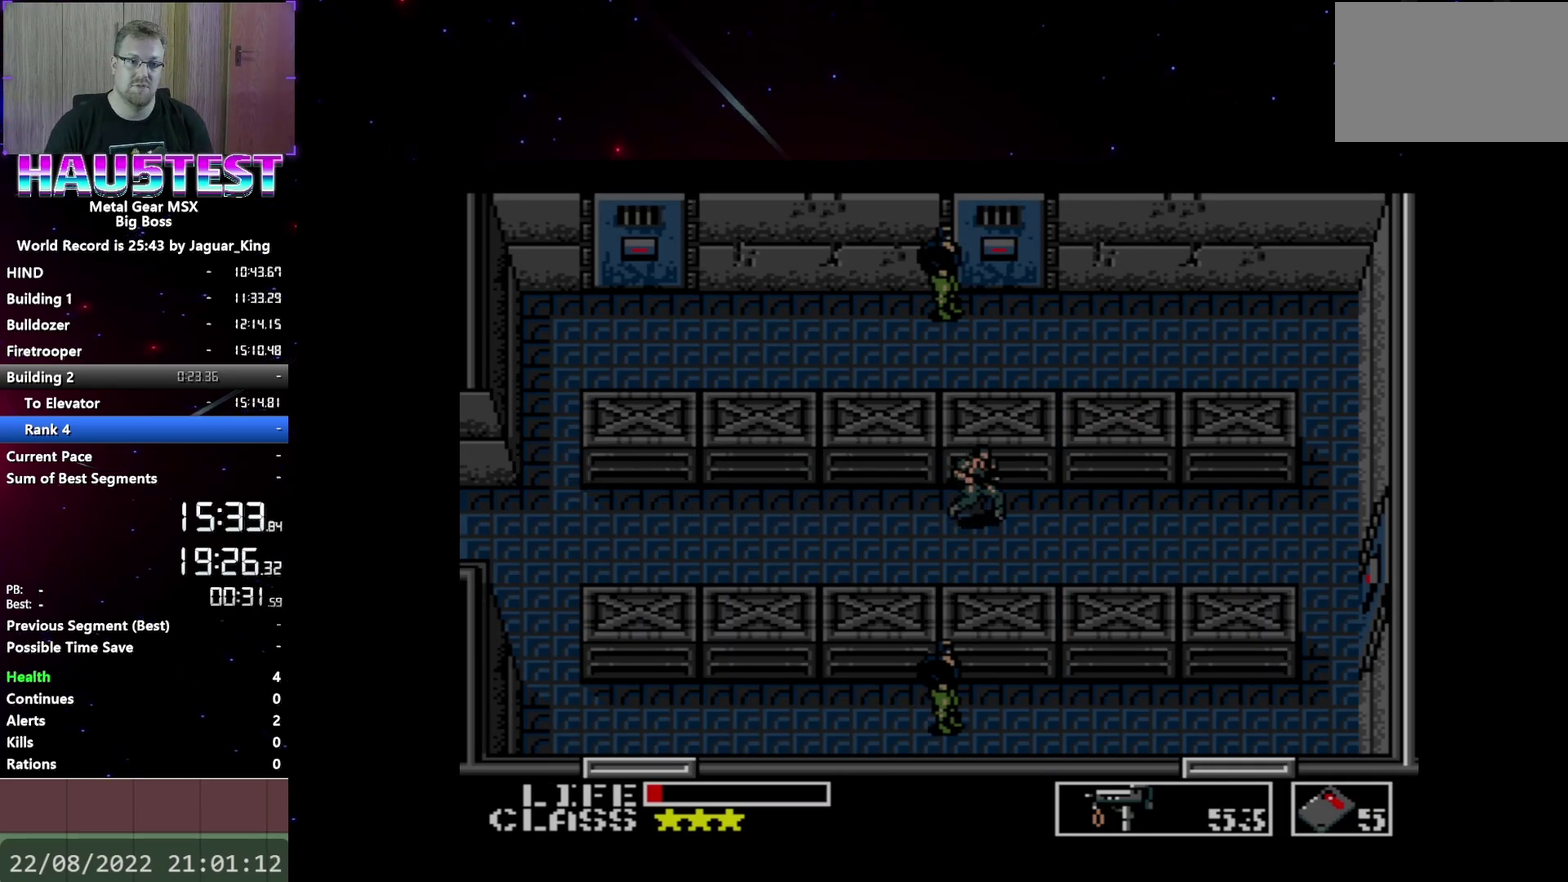
{"buttons": ["DPAD_RIGHT"], "events": []}
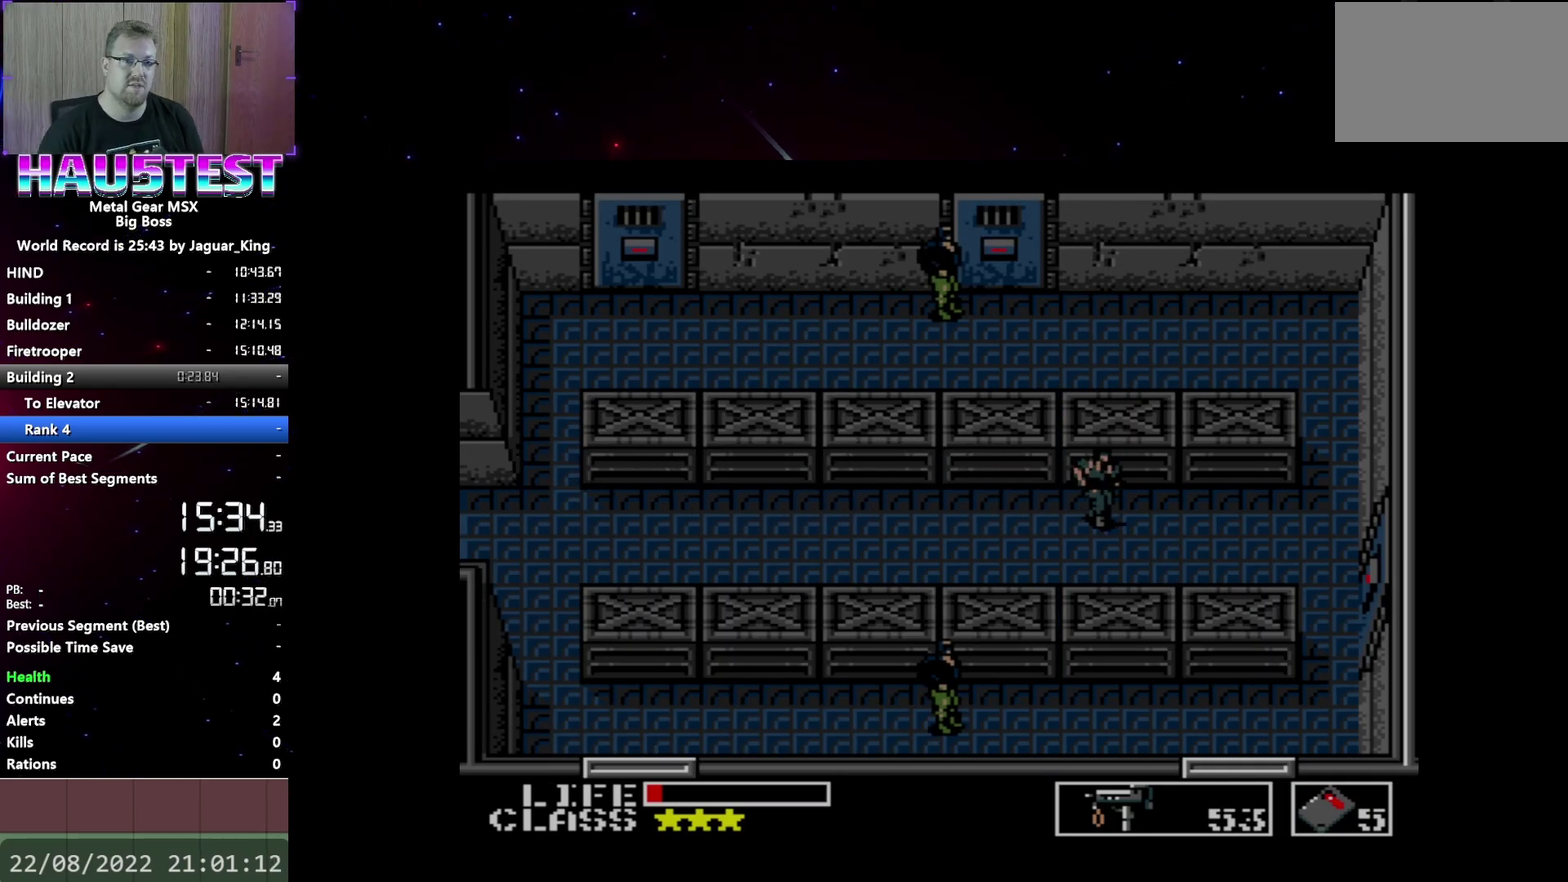
{"buttons": ["DPAD_RIGHT"], "events": []}
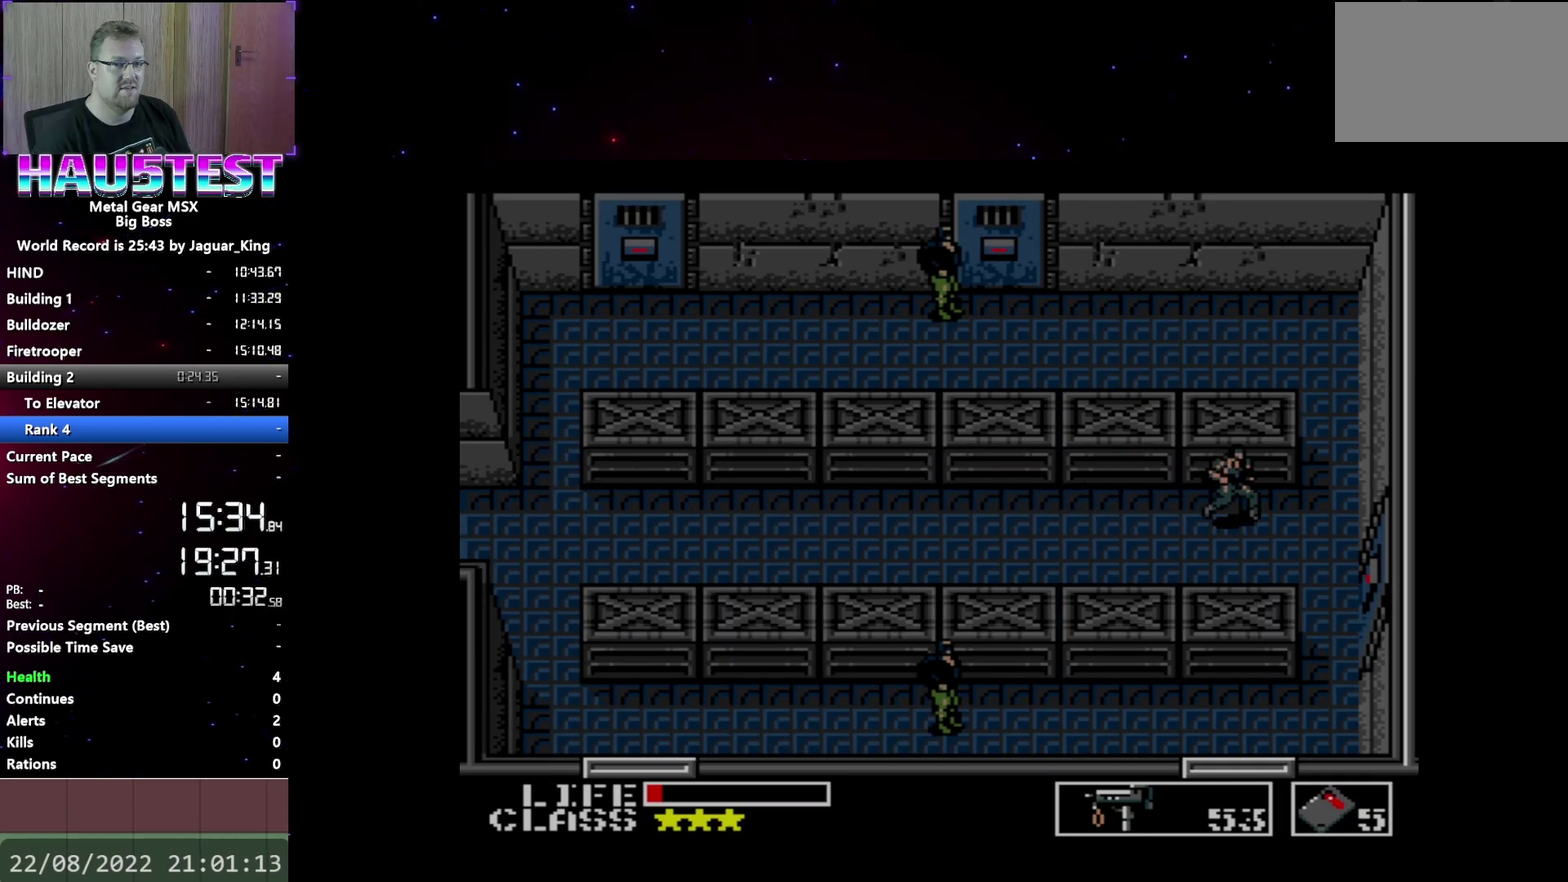
{"buttons": ["DPAD_DOWN"], "events": [[183, "DPAD_DOWN", "down"], [233, "DPAD_RIGHT", "up"]]}
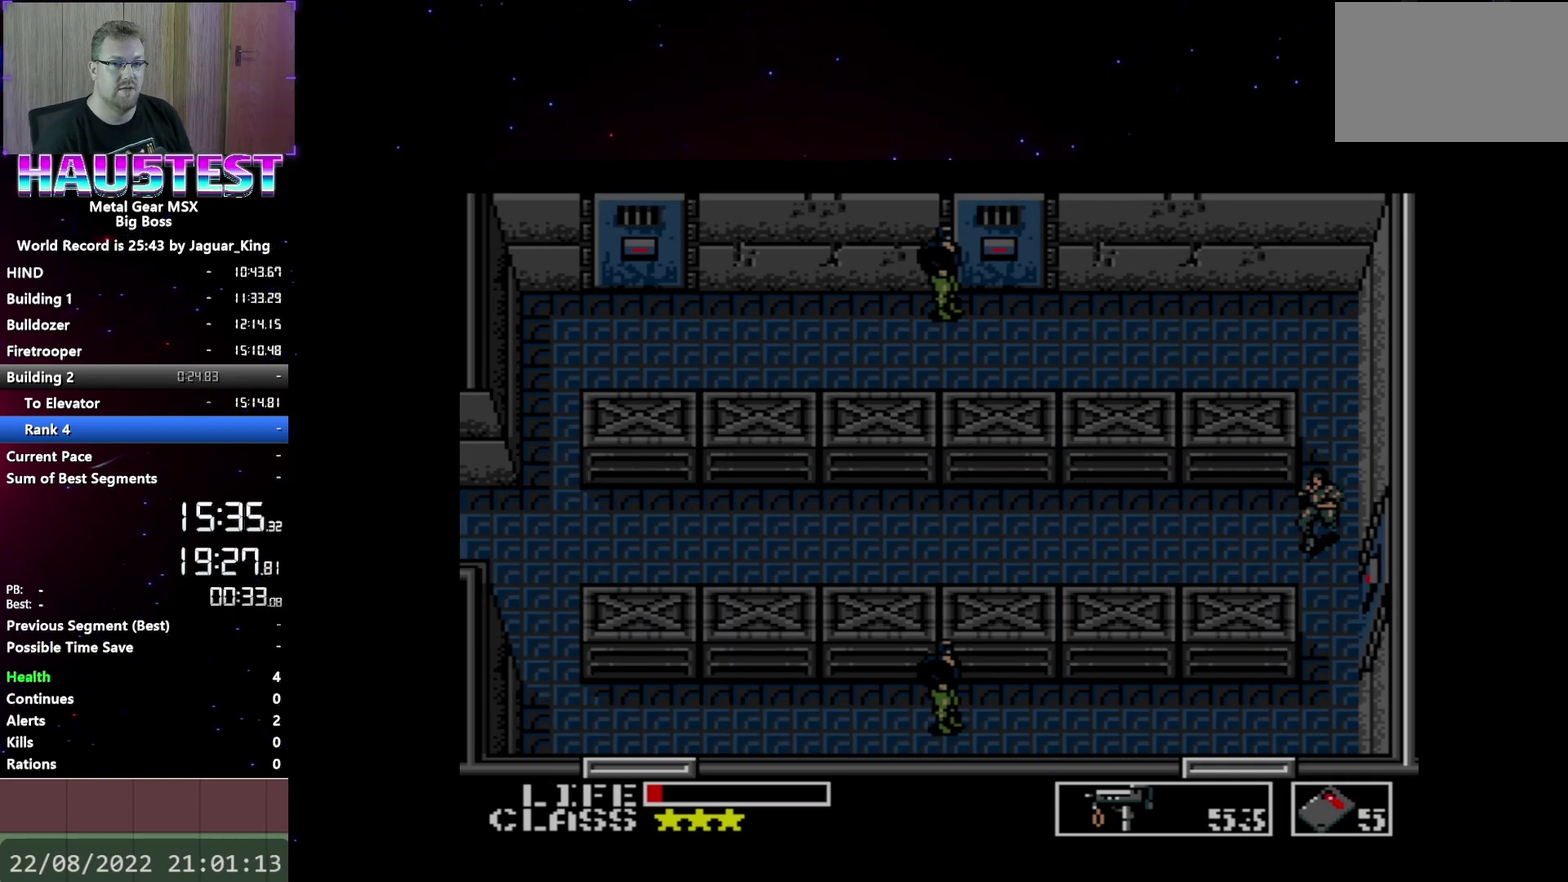
{"buttons": ["DPAD_DOWN"], "events": []}
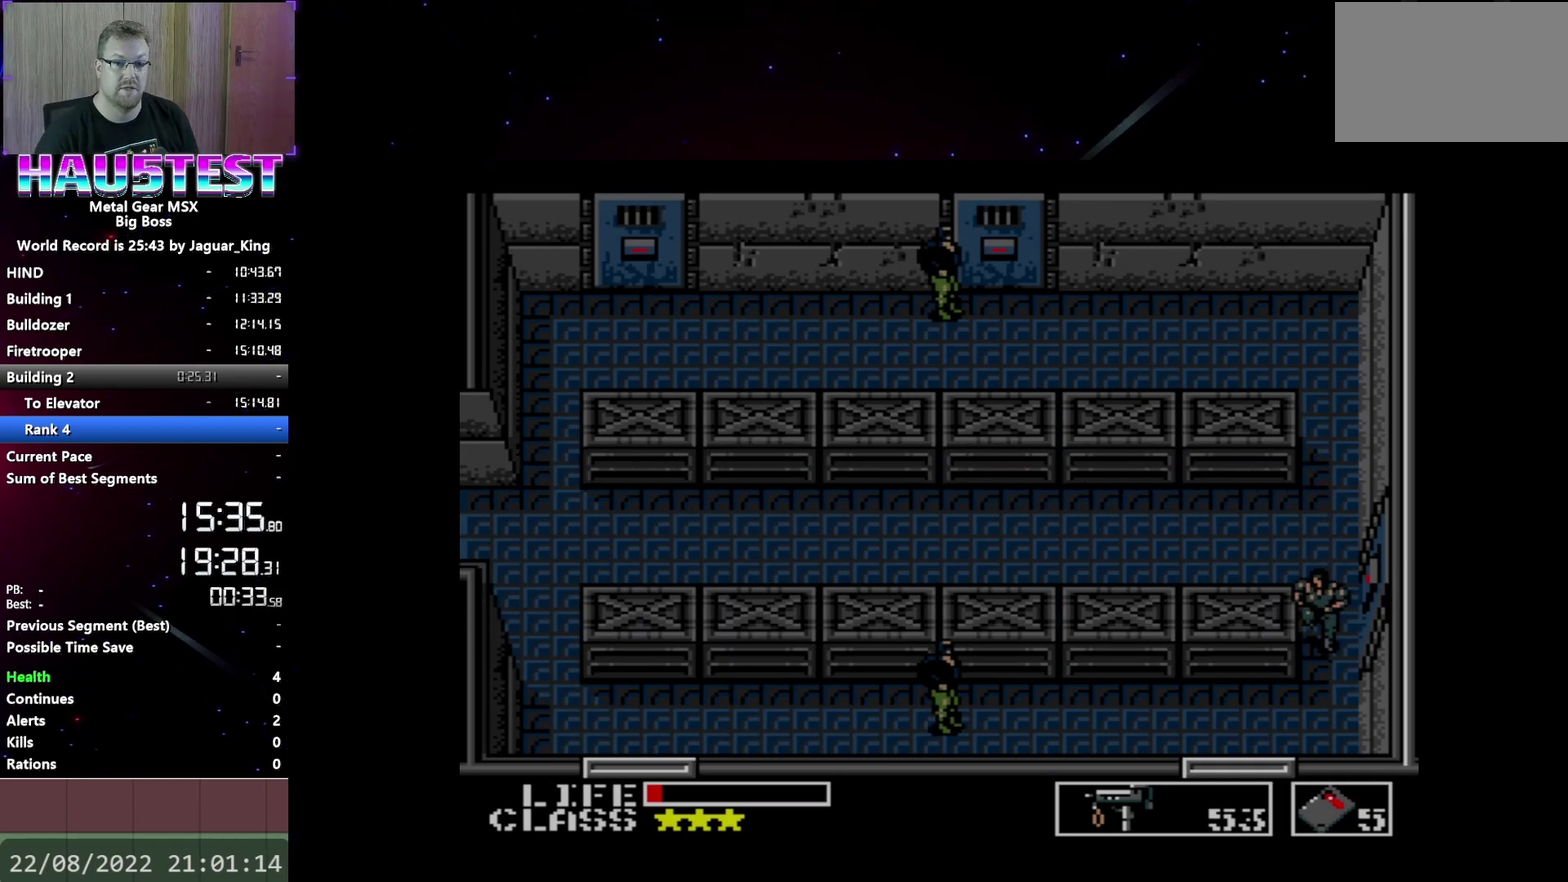
{"buttons": ["DPAD_DOWN"], "events": [[167, "DPAD_LEFT", "down"], [183, "DPAD_DOWN", "up"], [400, "DPAD_DOWN", "down"], [400, "DPAD_LEFT", "up"]]}
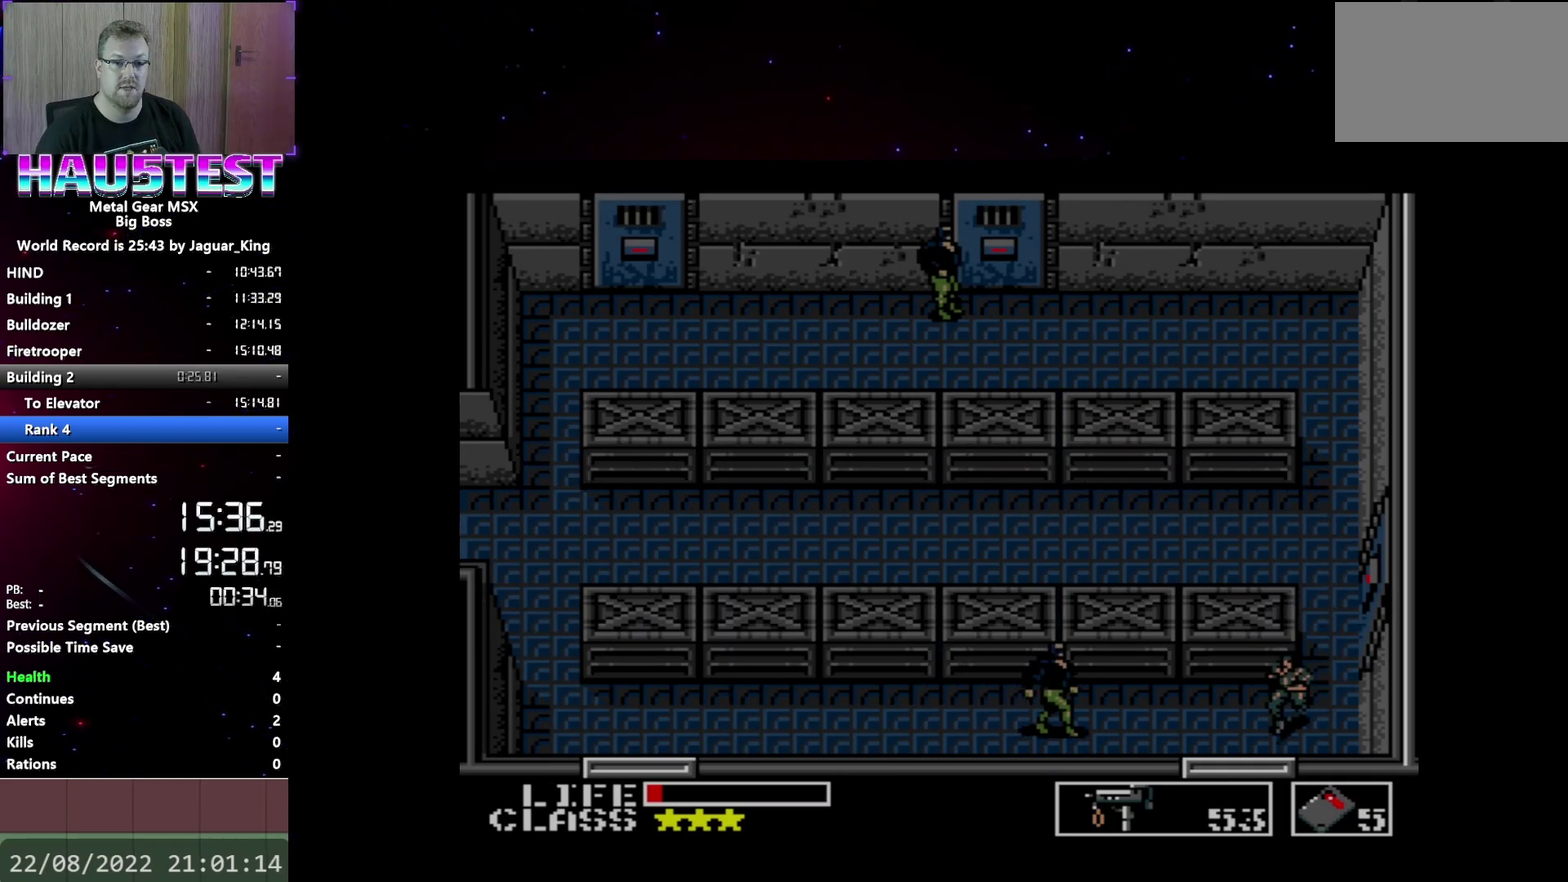
{"buttons": ["DPAD_DOWN"], "events": []}
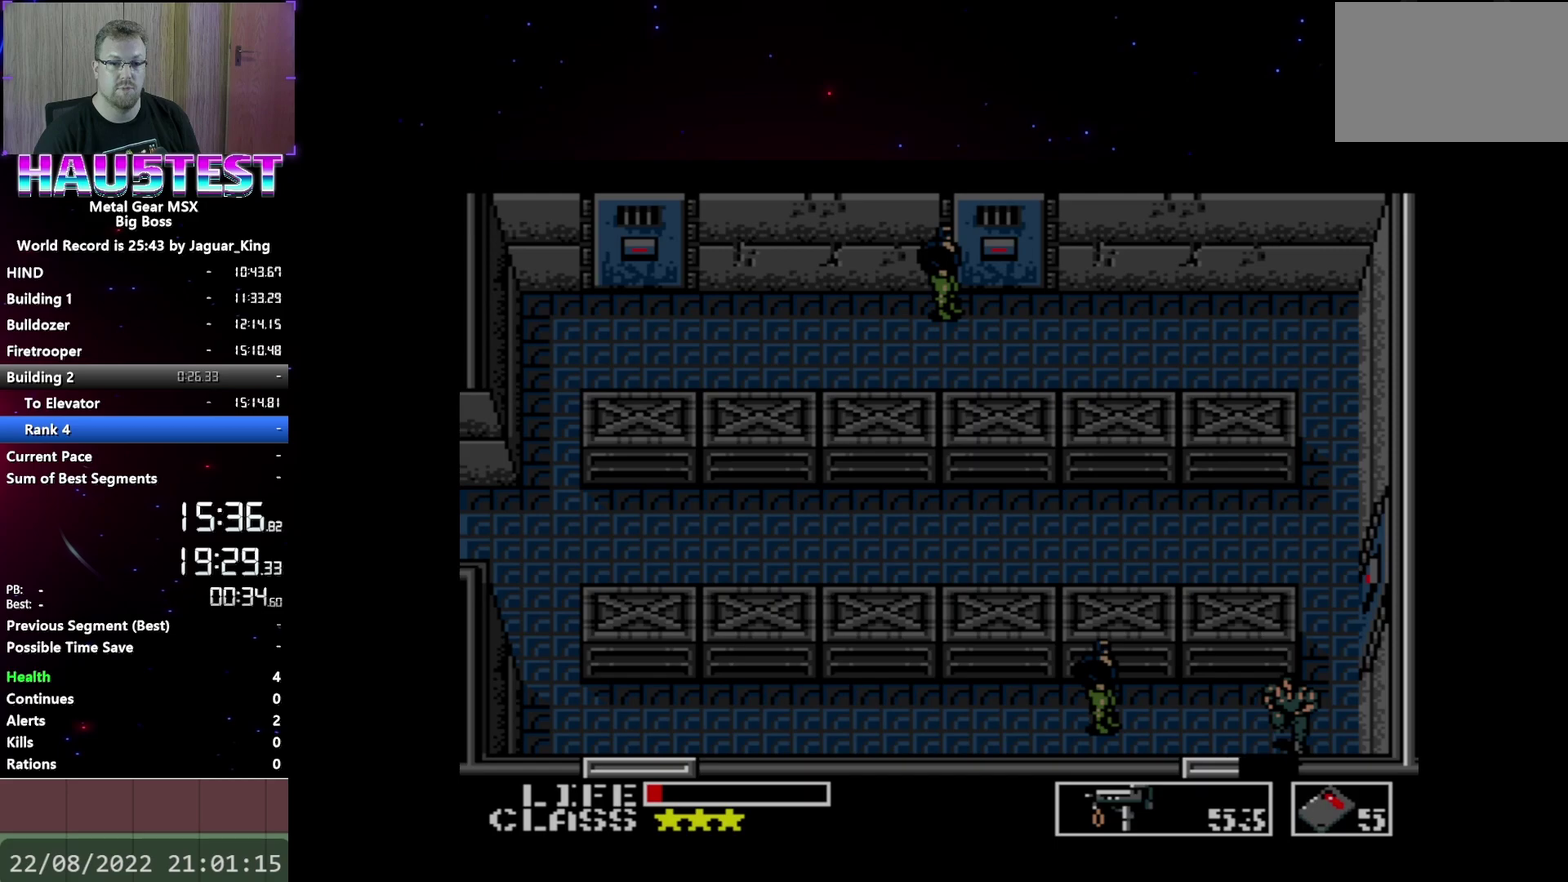
{"buttons": ["DPAD_DOWN"], "events": []}
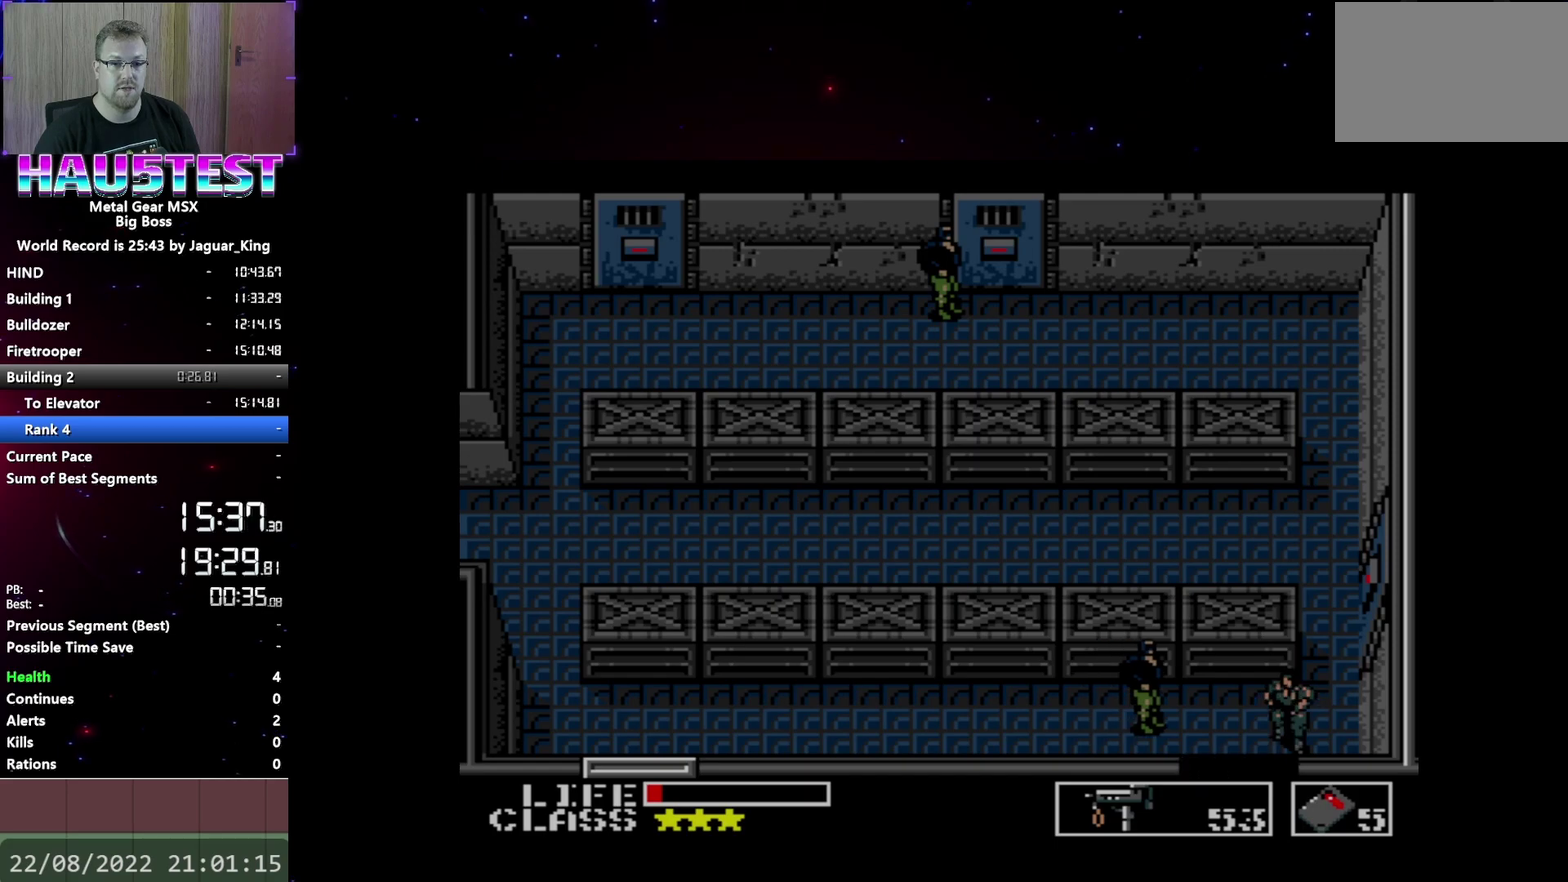
{"buttons": ["DPAD_LEFT"], "events": [[417, "DPAD_LEFT", "down"], [433, "DPAD_DOWN", "up"]]}
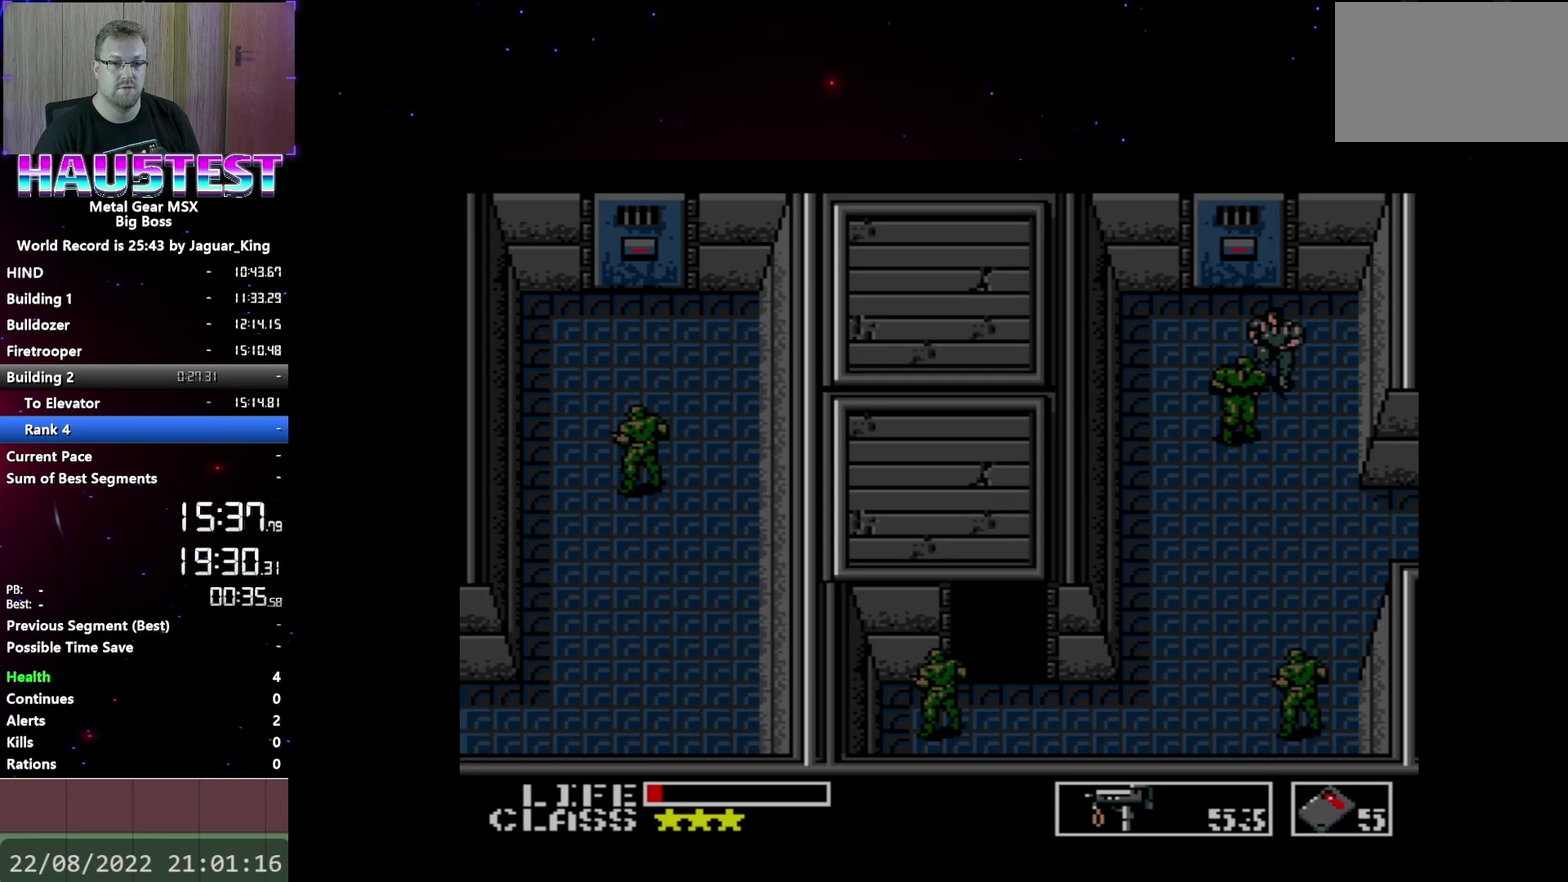
{"buttons": ["DPAD_LEFT"], "events": []}
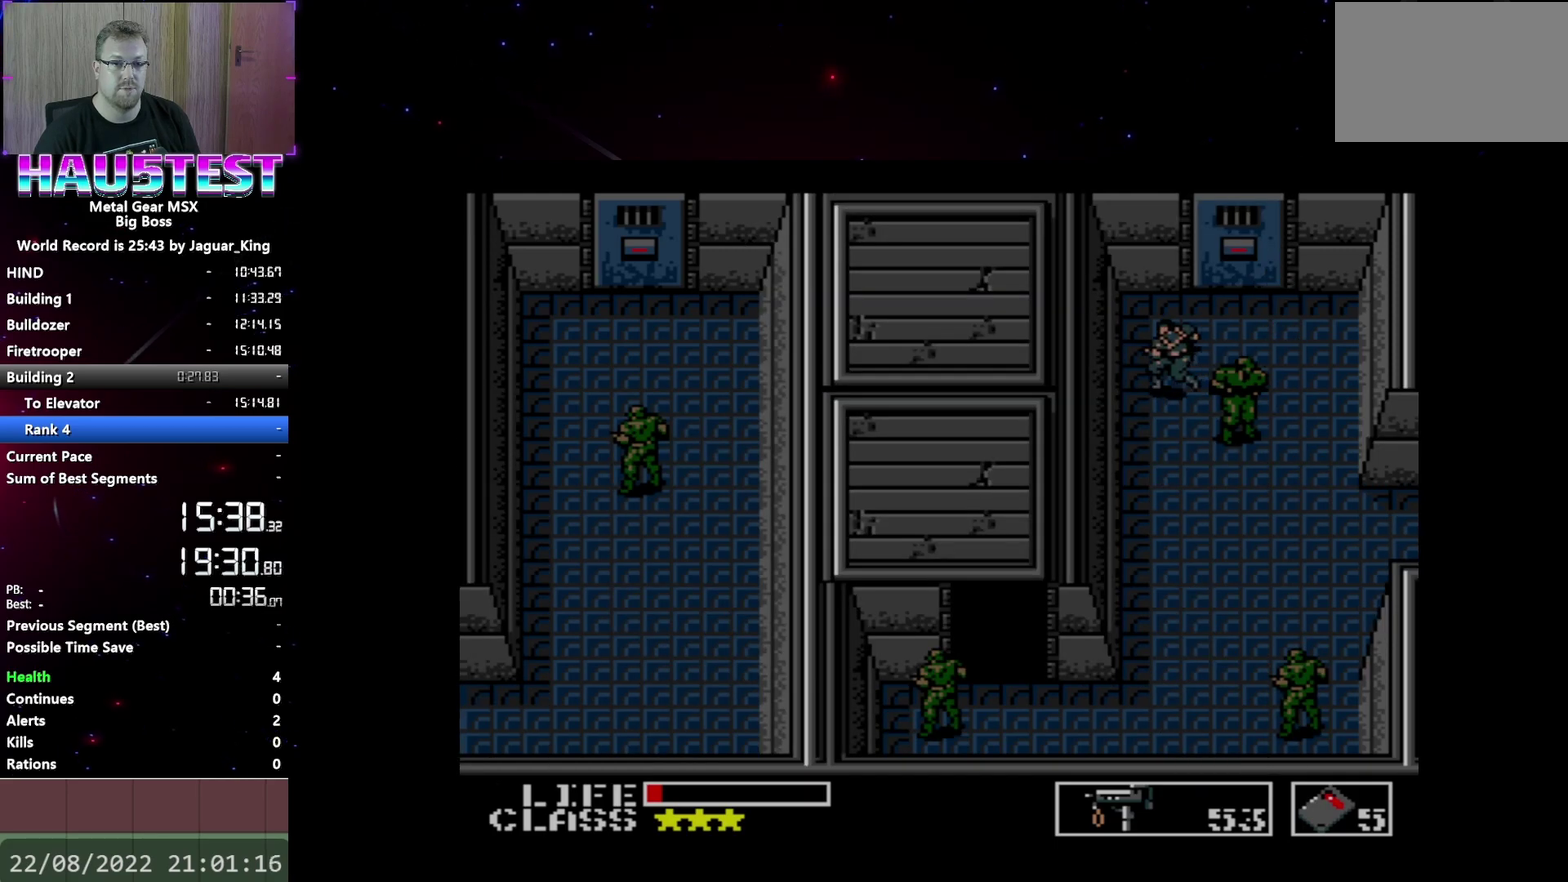
{"buttons": ["DPAD_DOWN"], "events": [[117, "DPAD_DOWN", "down"], [133, "DPAD_LEFT", "up"]]}
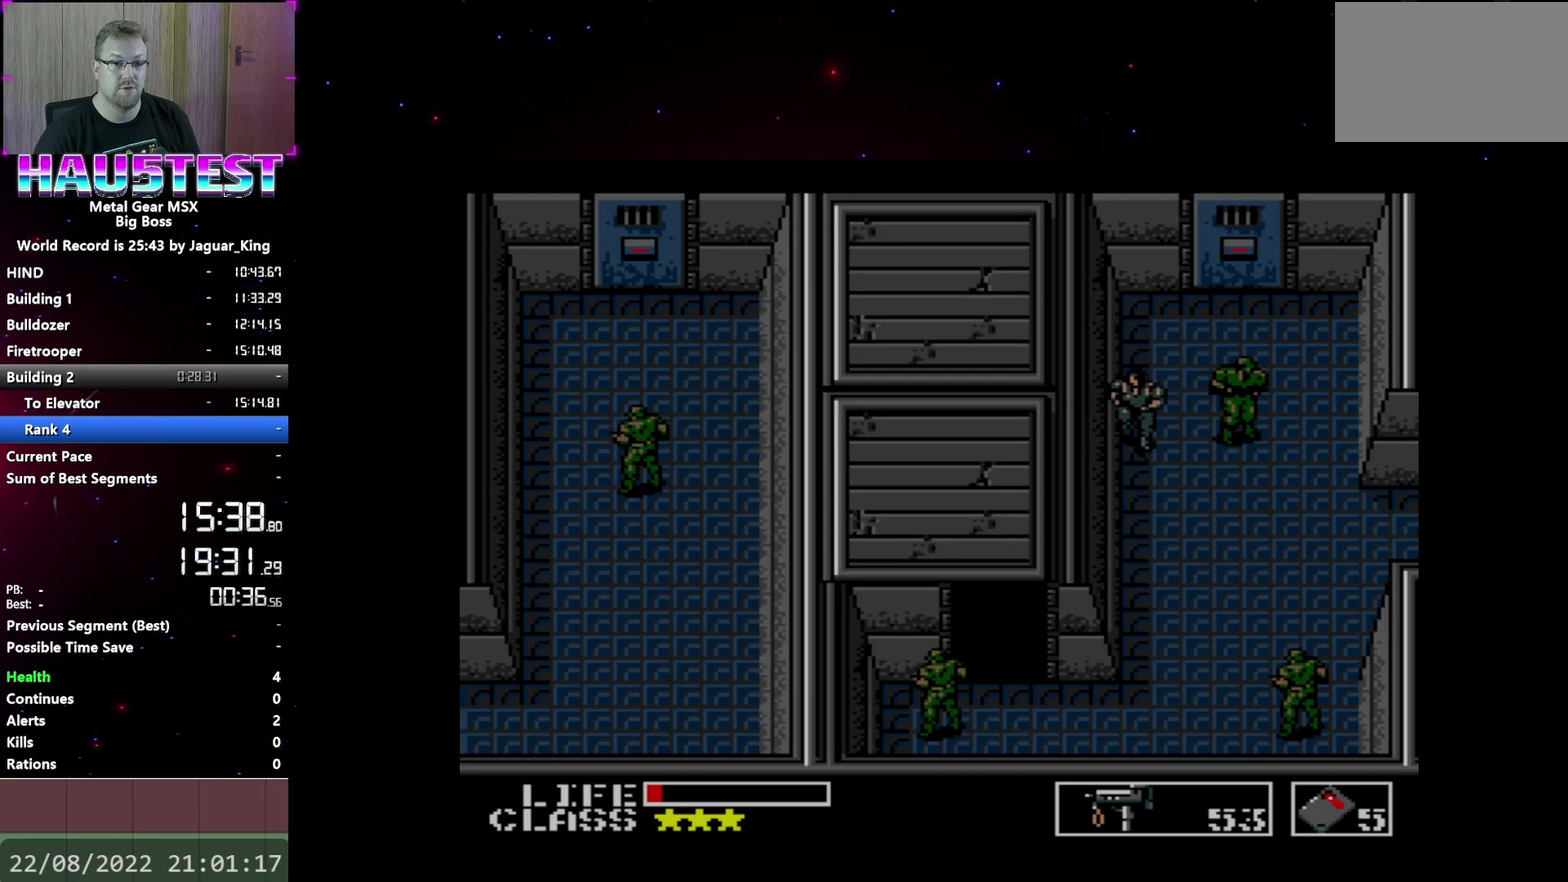
{"buttons": ["DPAD_DOWN"], "events": []}
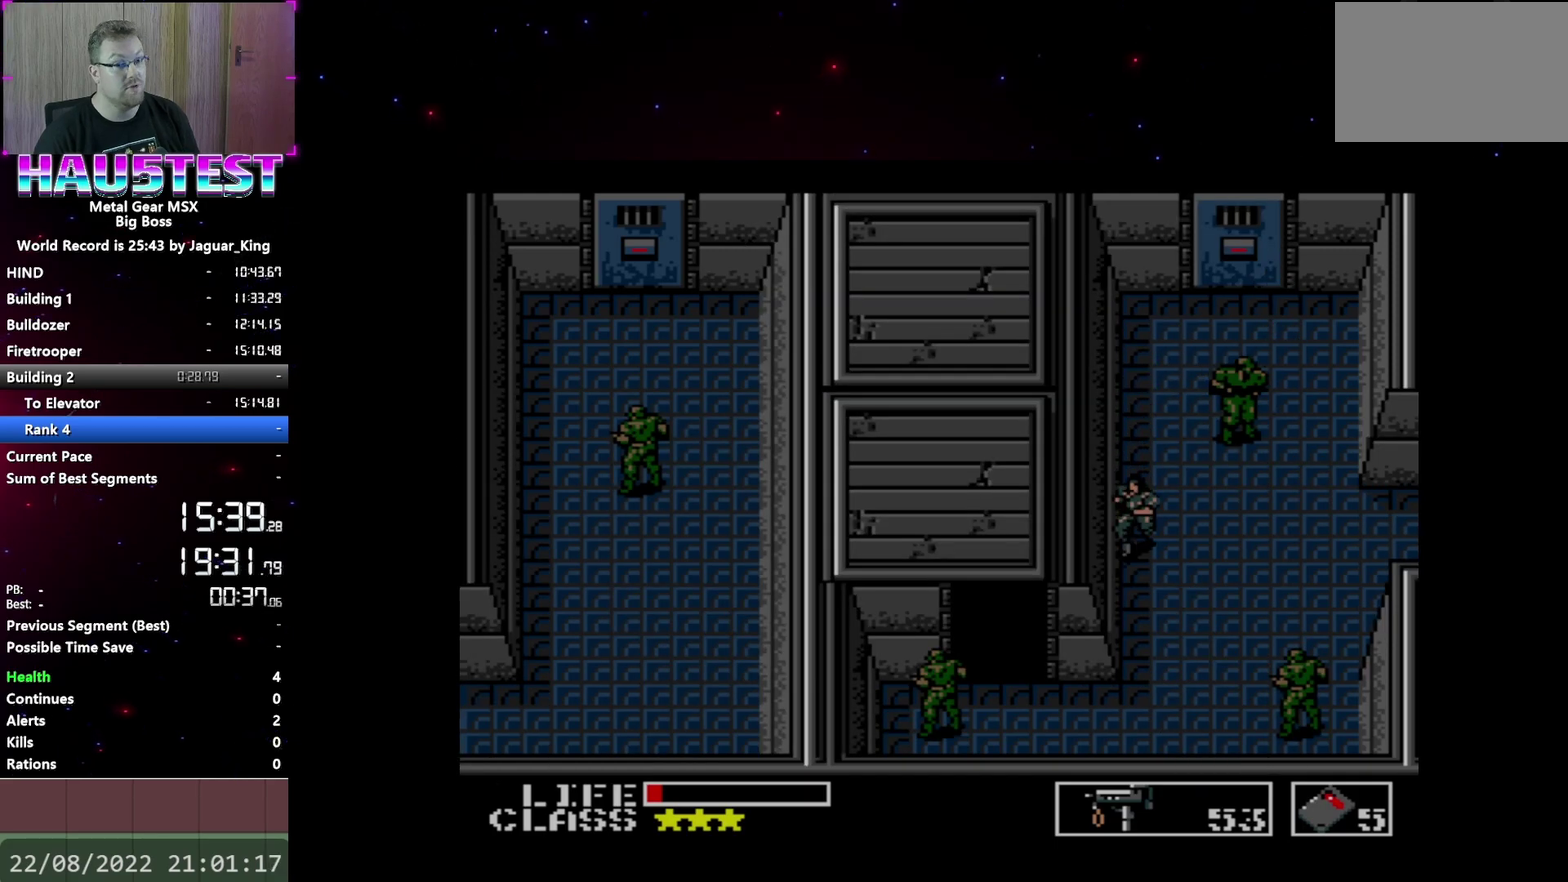
{"buttons": ["DPAD_DOWN"], "events": []}
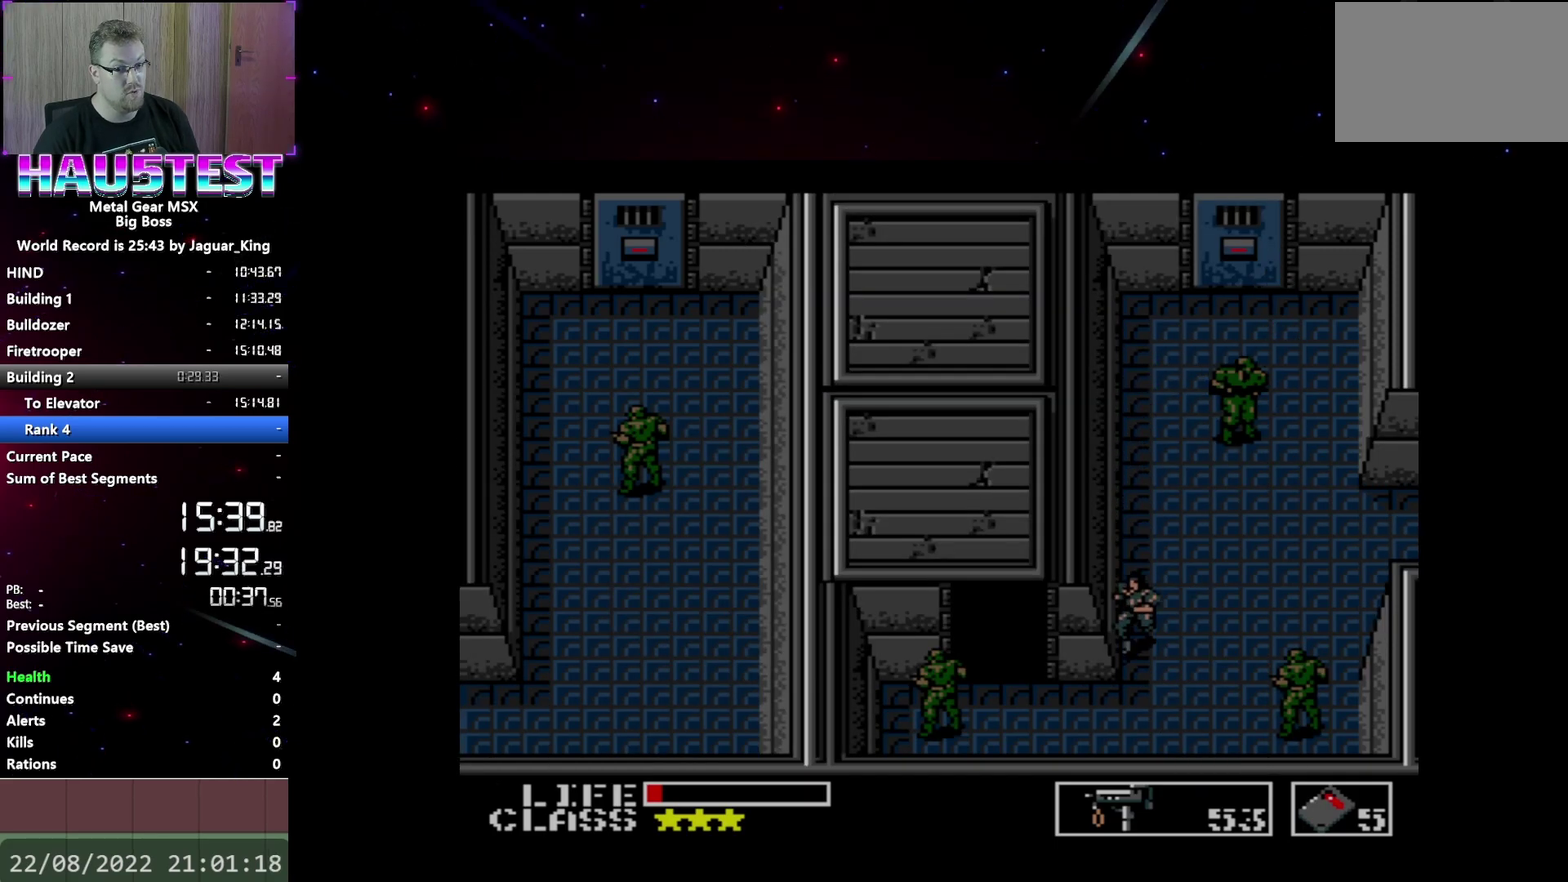
{"buttons": ["DPAD_LEFT"], "events": [[50, "DPAD_LEFT", "down"], [117, "DPAD_DOWN", "up"]]}
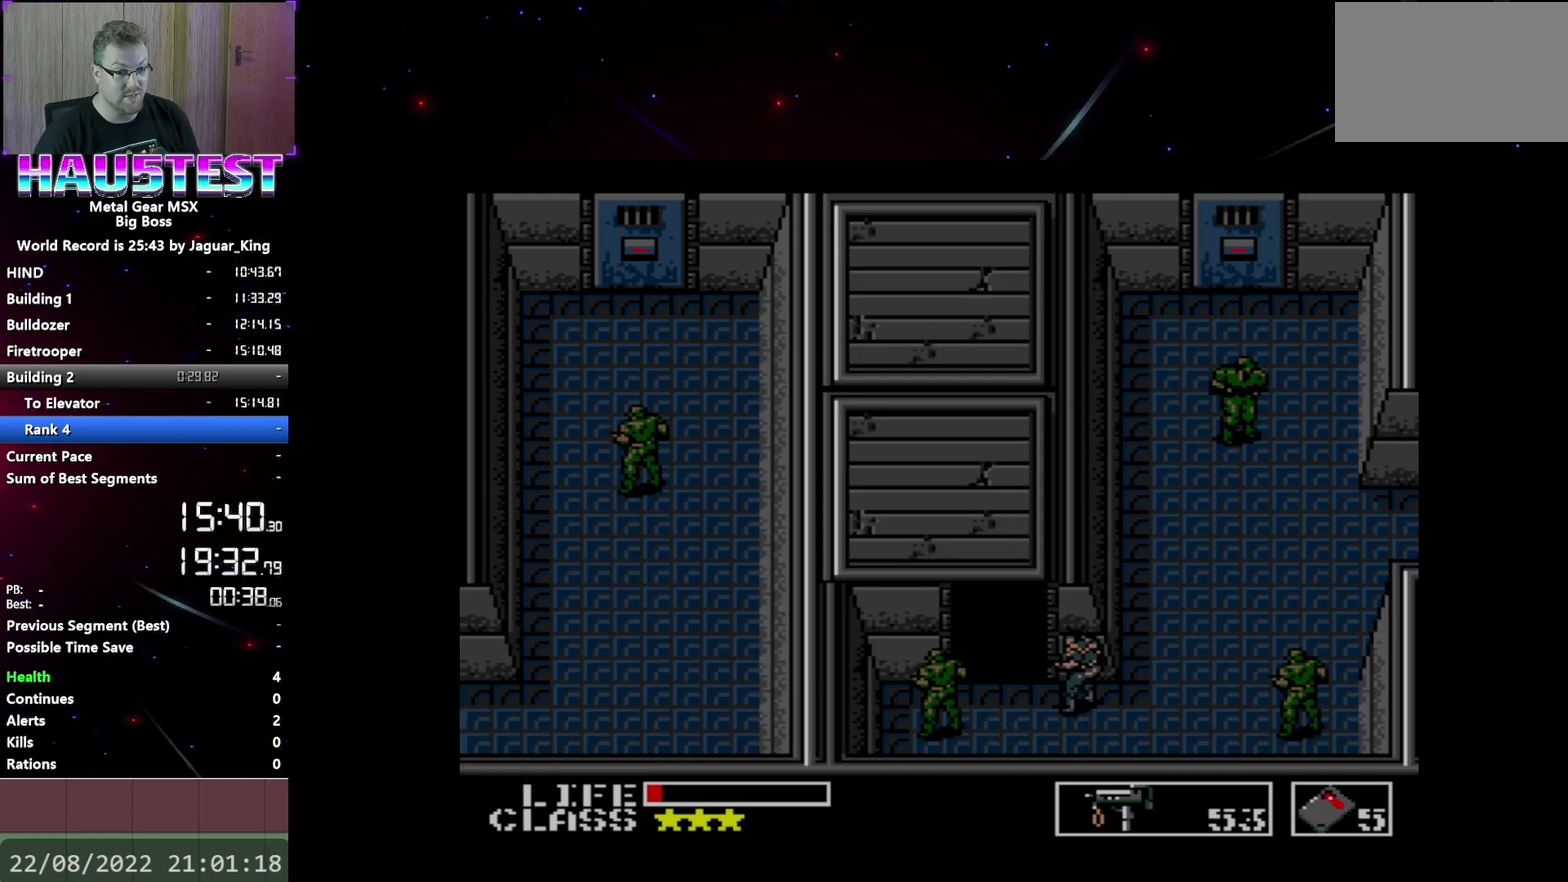
{"buttons": ["DPAD_UP"], "events": [[17, "DPAD_UP", "down"], [50, "DPAD_LEFT", "up"]]}
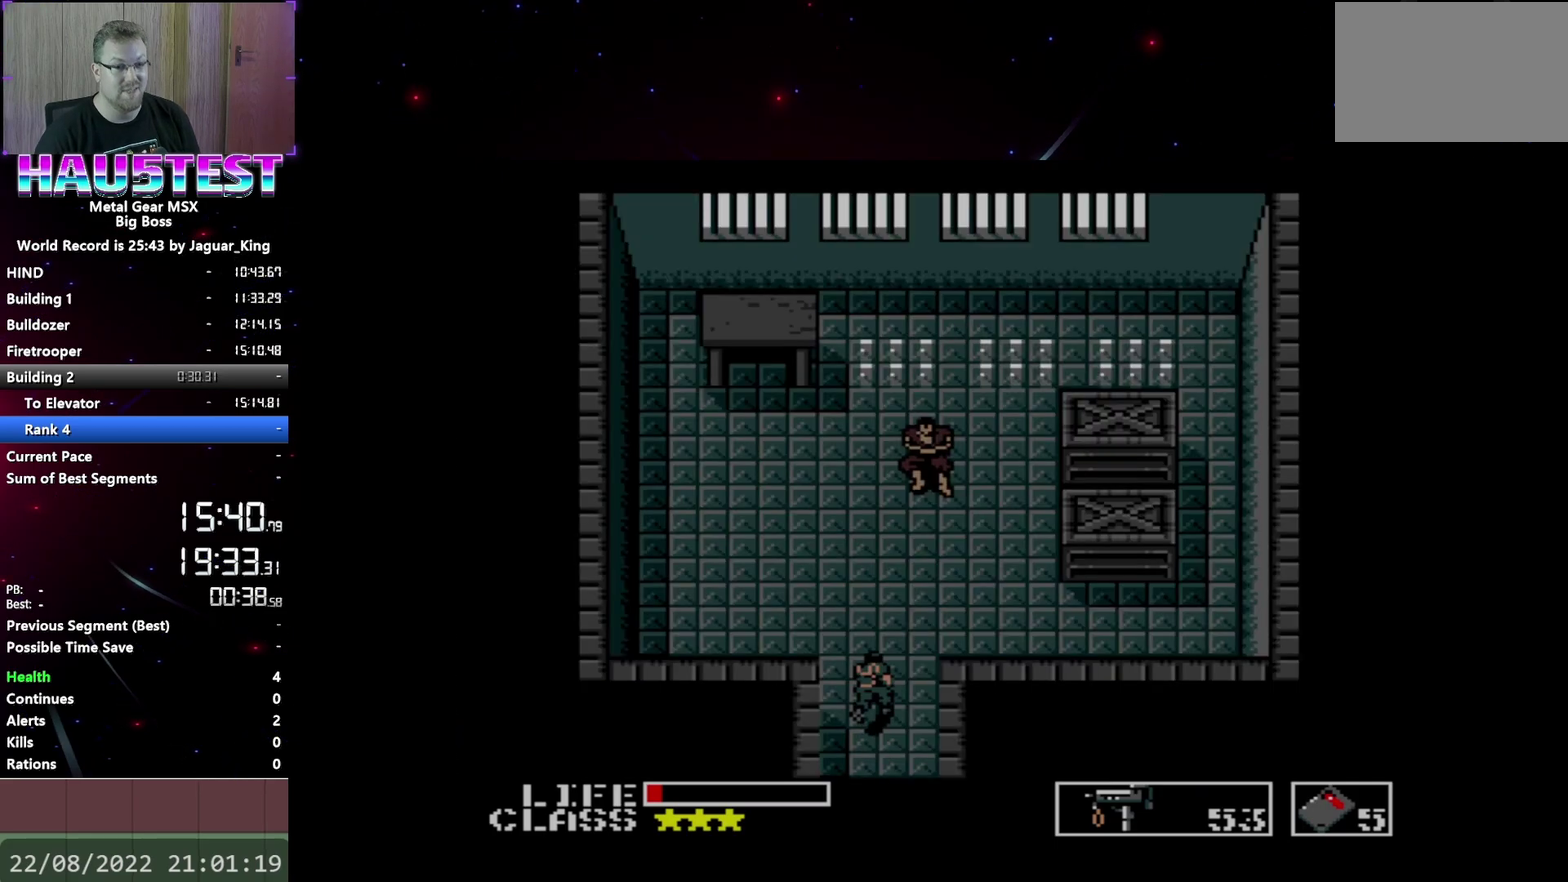
{"buttons": ["DPAD_UP"], "events": []}
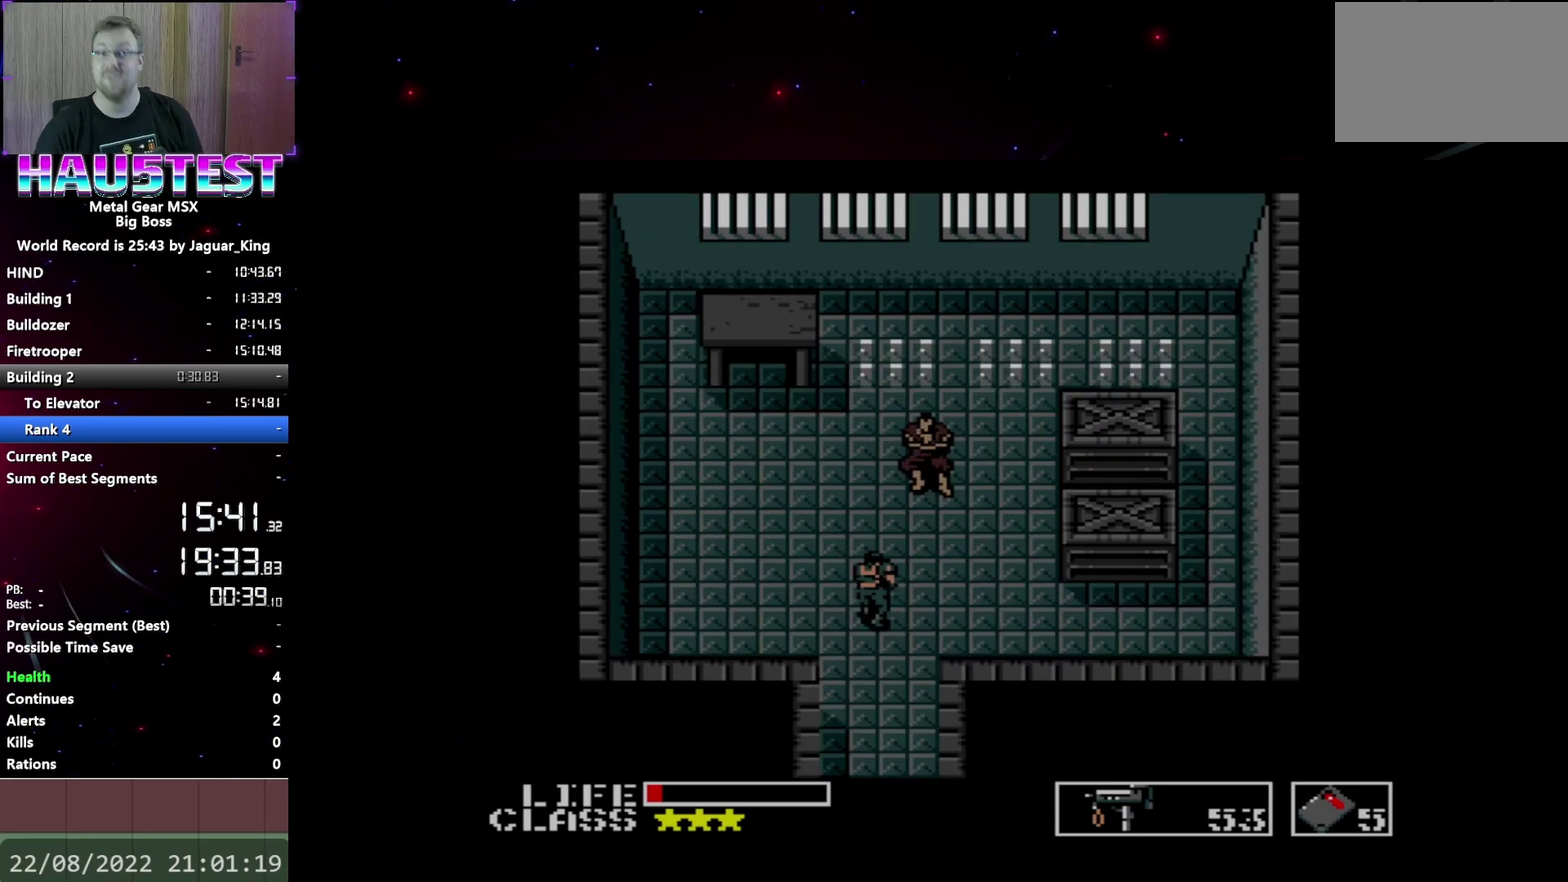
{"buttons": ["DPAD_RIGHT"], "events": [[433, "DPAD_RIGHT", "down"], [450, "DPAD_UP", "up"]]}
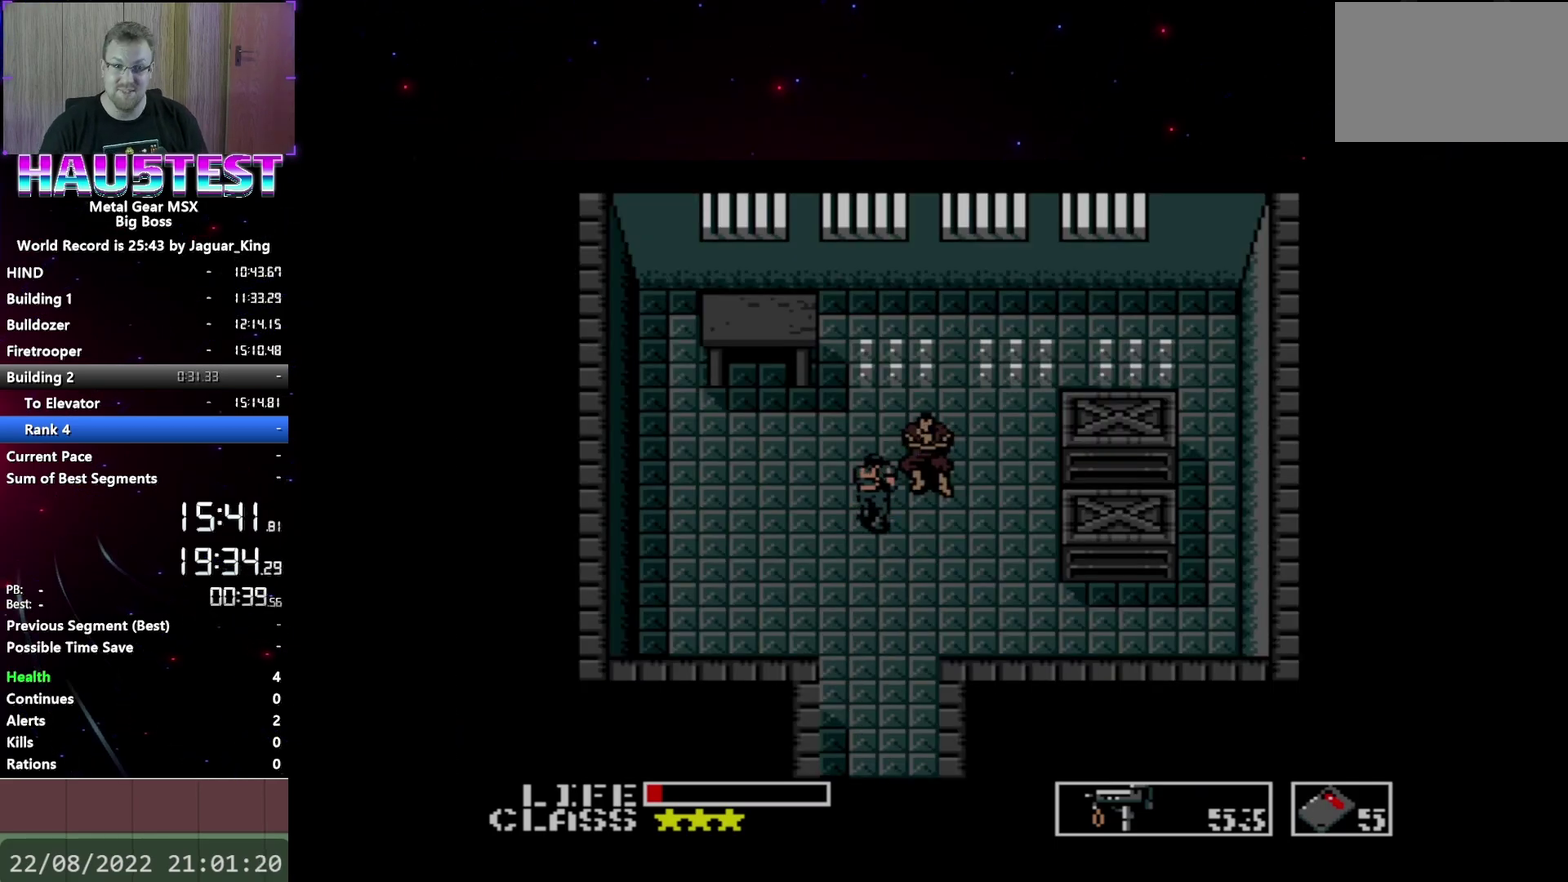
{"buttons": ["A", "DPAD_DOWN"], "events": [[200, "A", "down"], [233, "DPAD_DOWN", "down"], [250, "DPAD_RIGHT", "up"]]}
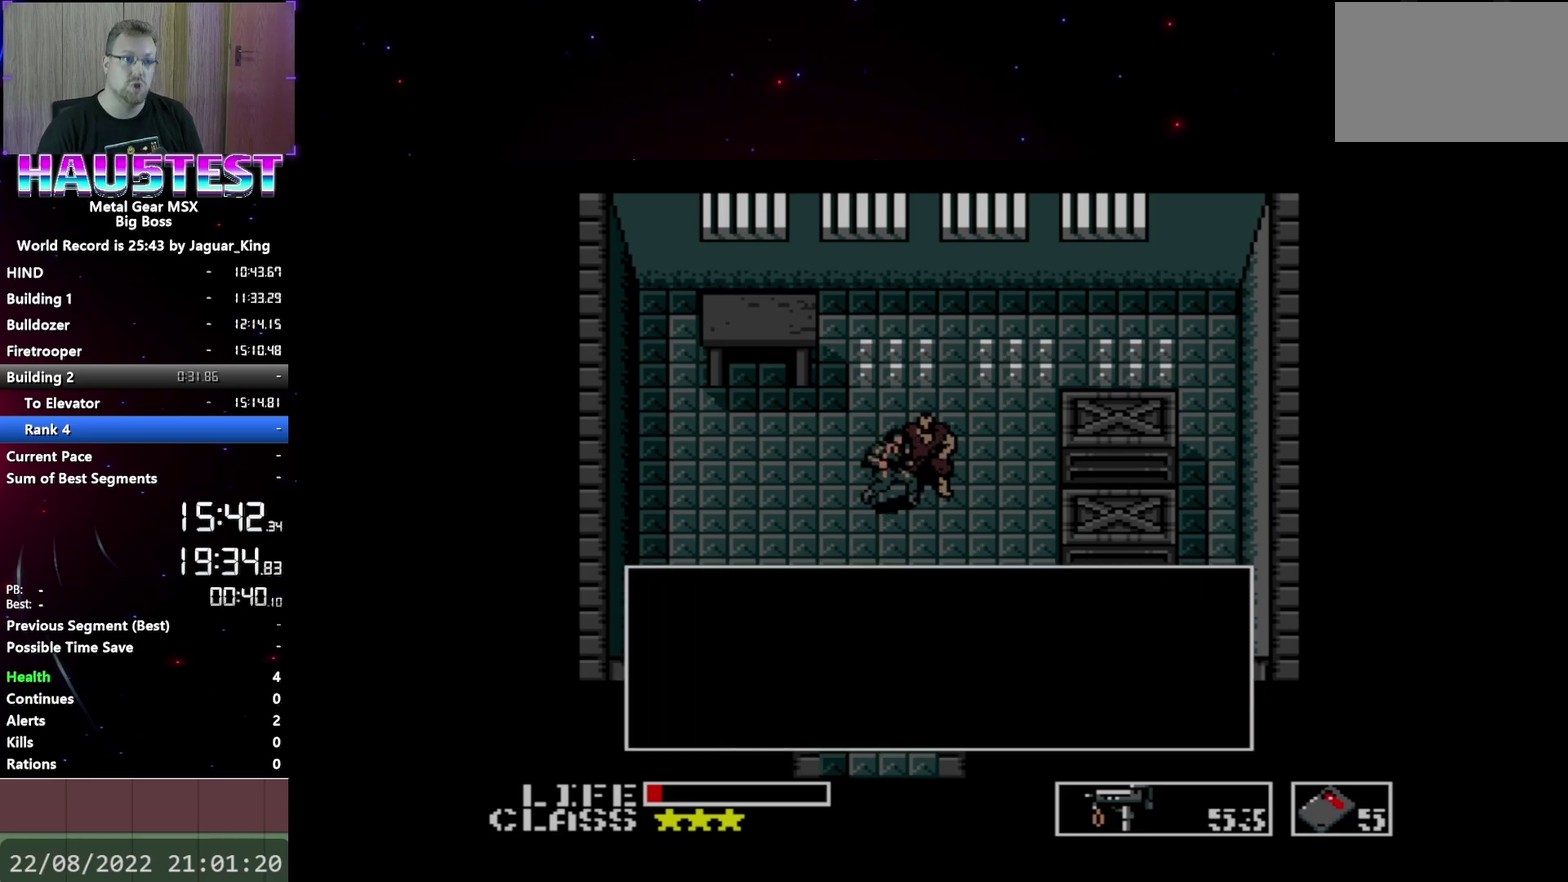
{"buttons": ["A", "DPAD_DOWN"], "events": []}
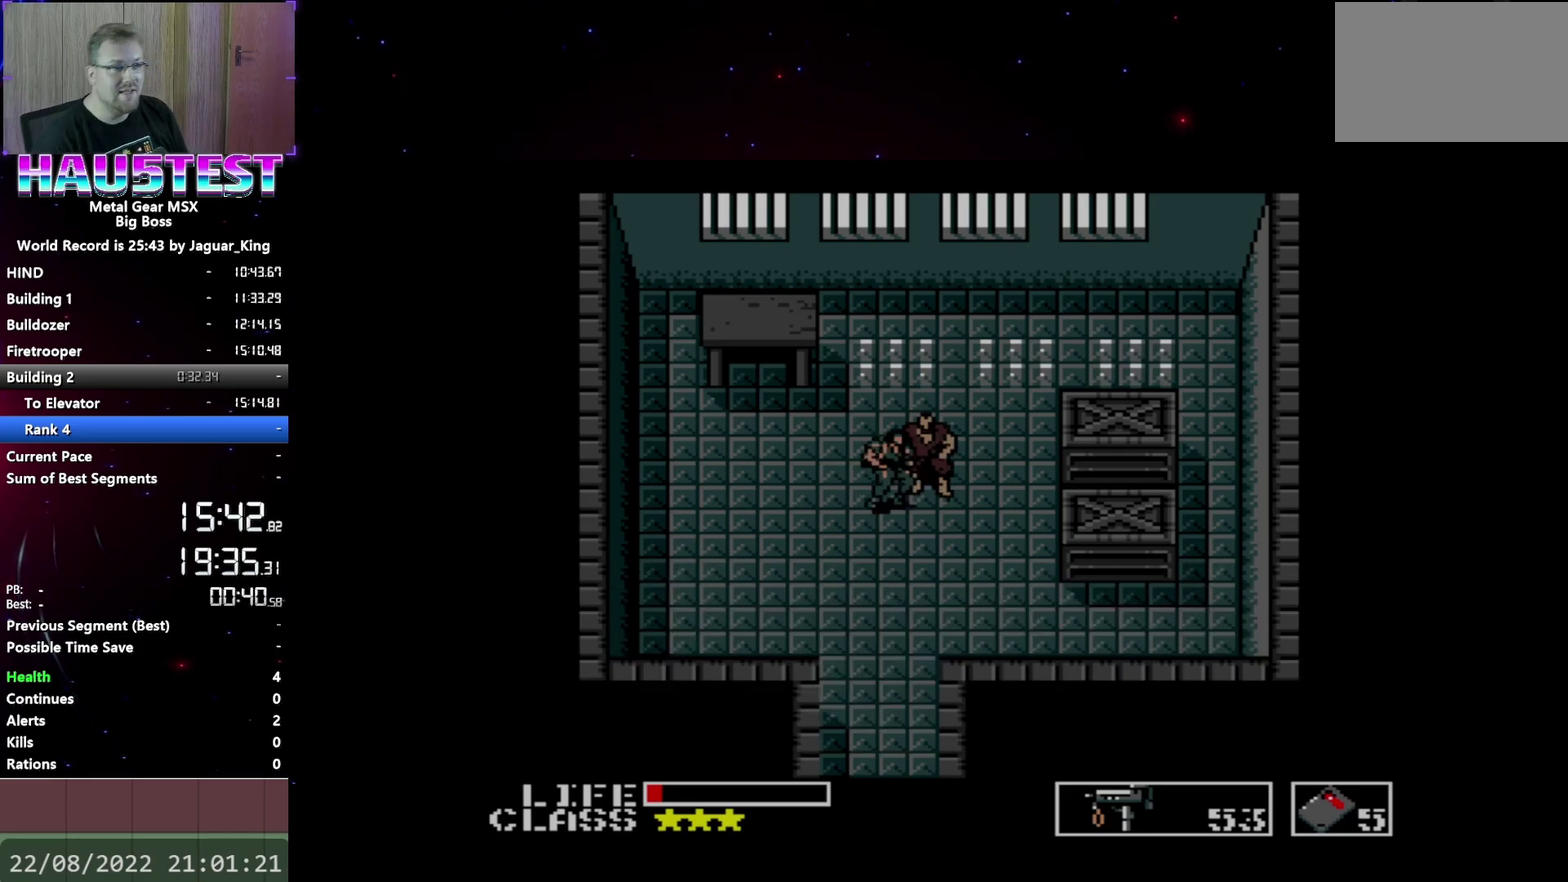
{"buttons": ["DPAD_DOWN"], "events": [[300, "A", "up"]]}
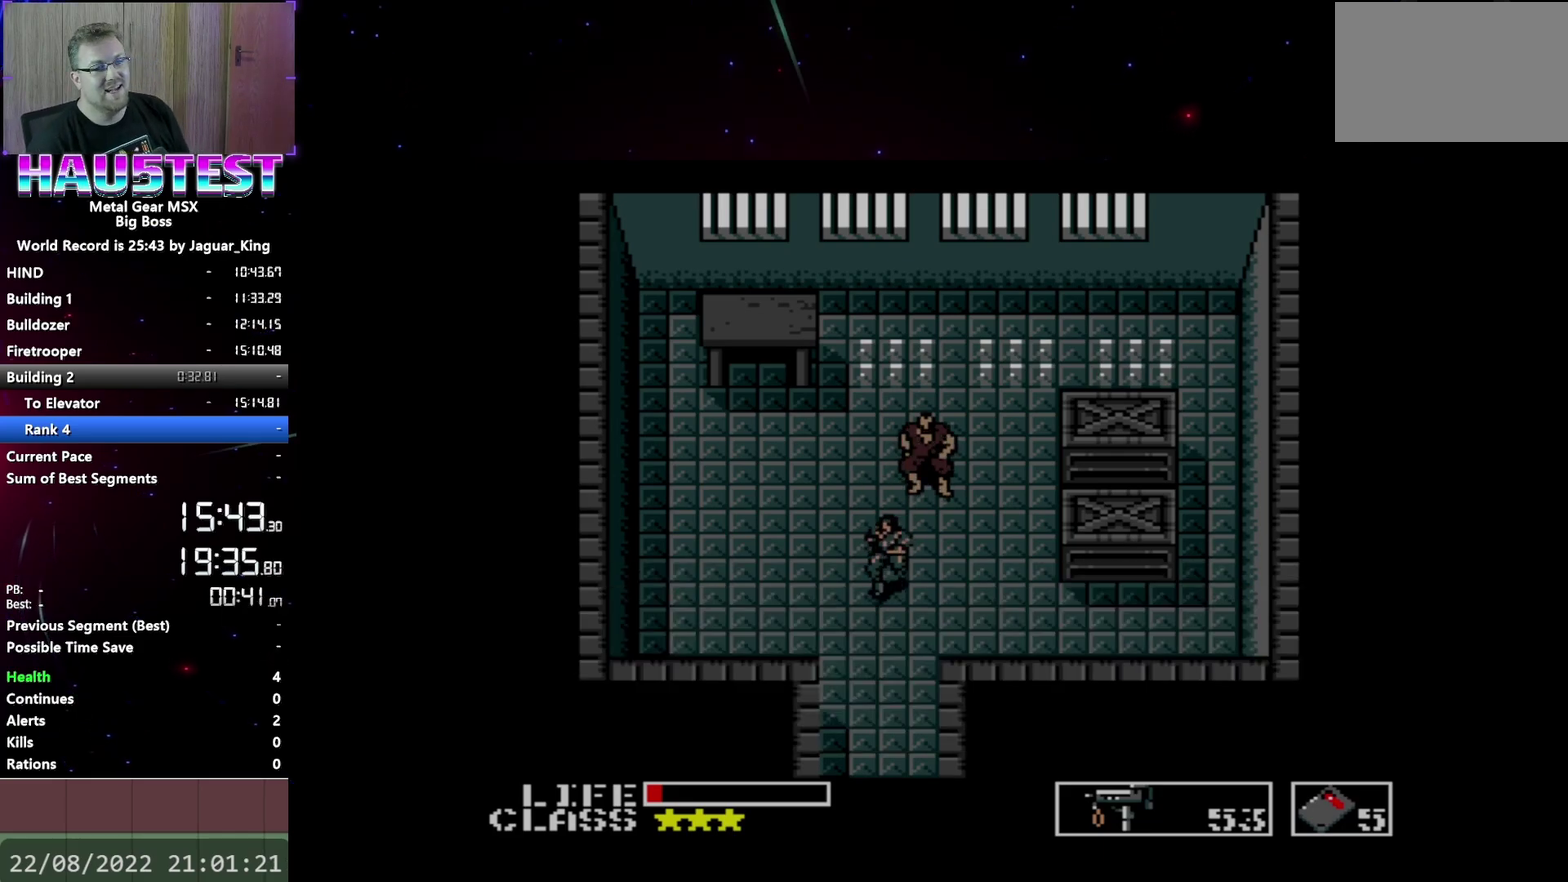
{"buttons": ["DPAD_DOWN"], "events": []}
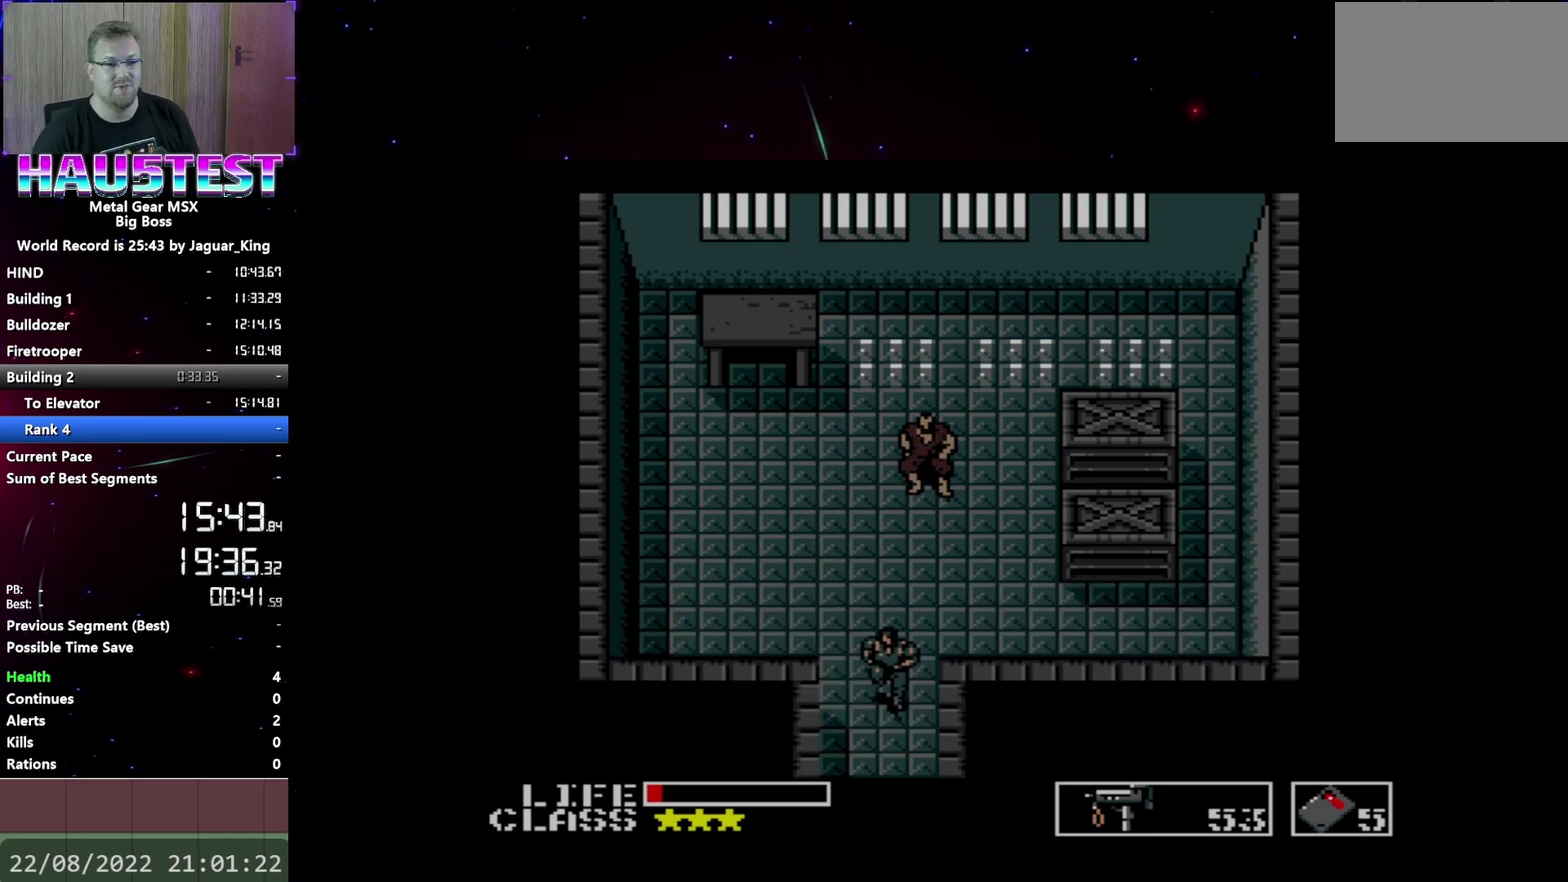
{"buttons": ["DPAD_RIGHT"], "events": [[267, "DPAD_RIGHT", "down"], [300, "DPAD_DOWN", "up"]]}
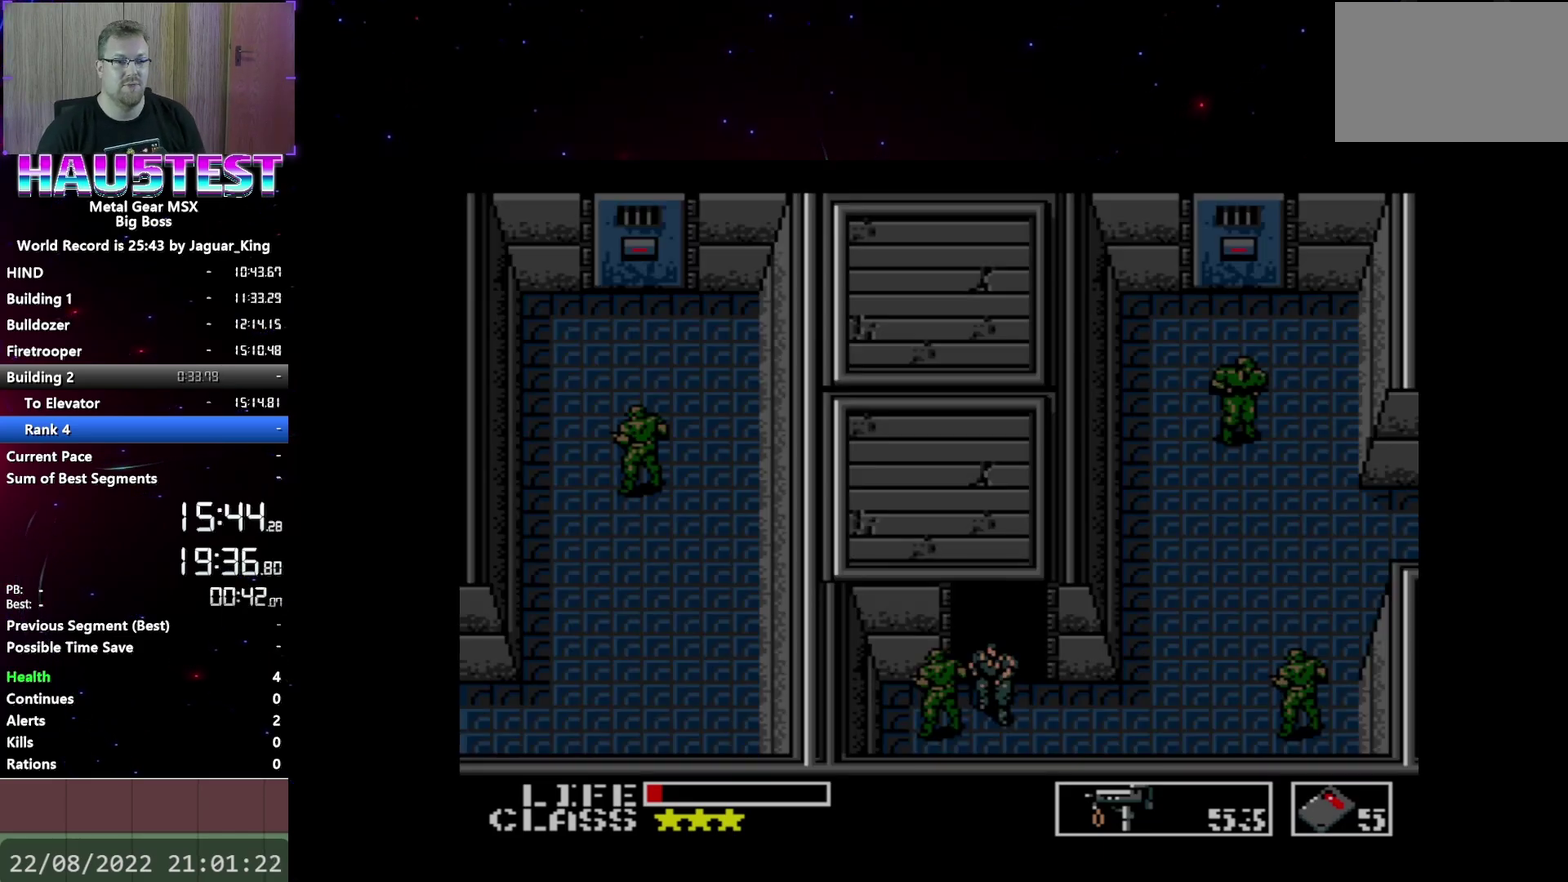
{"buttons": ["DPAD_UP"], "events": [[417, "DPAD_UP", "down"], [450, "DPAD_RIGHT", "up"]]}
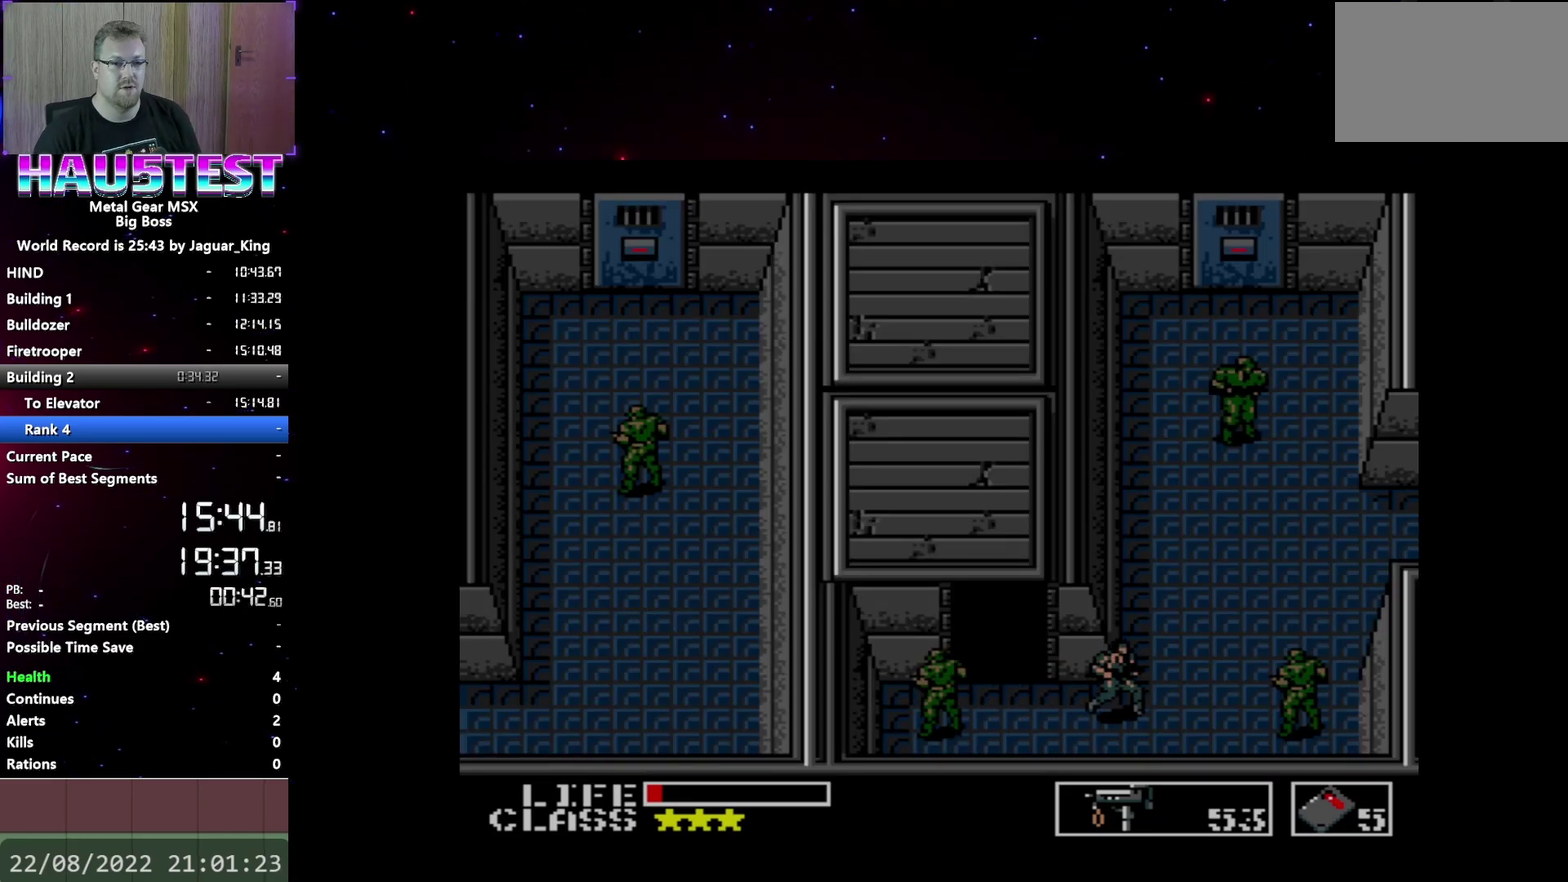
{"buttons": ["DPAD_UP"], "events": []}
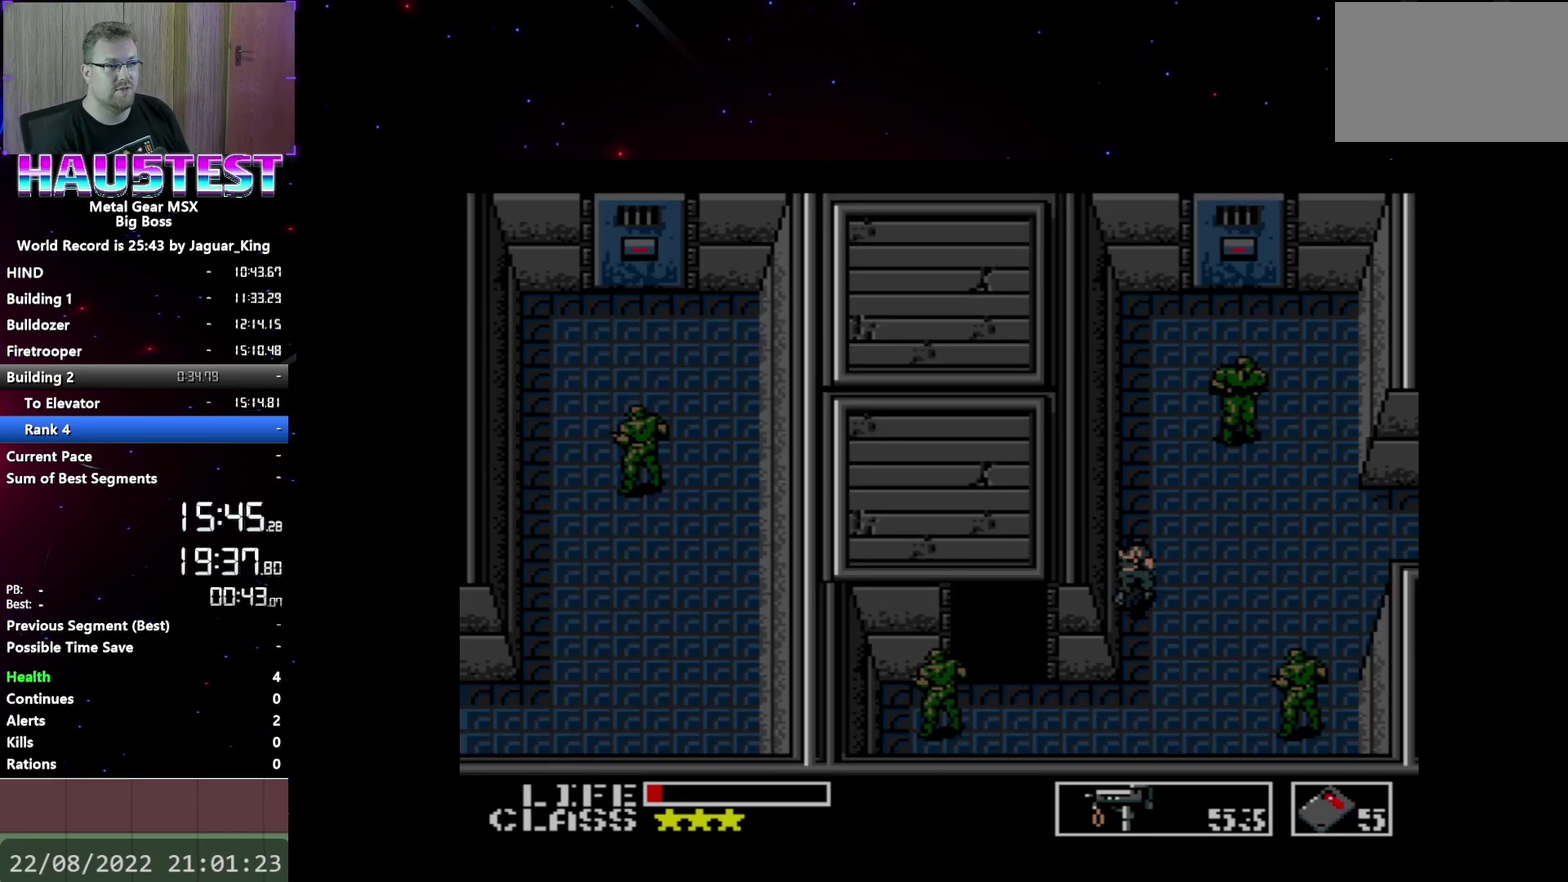
{"buttons": ["DPAD_UP"], "events": []}